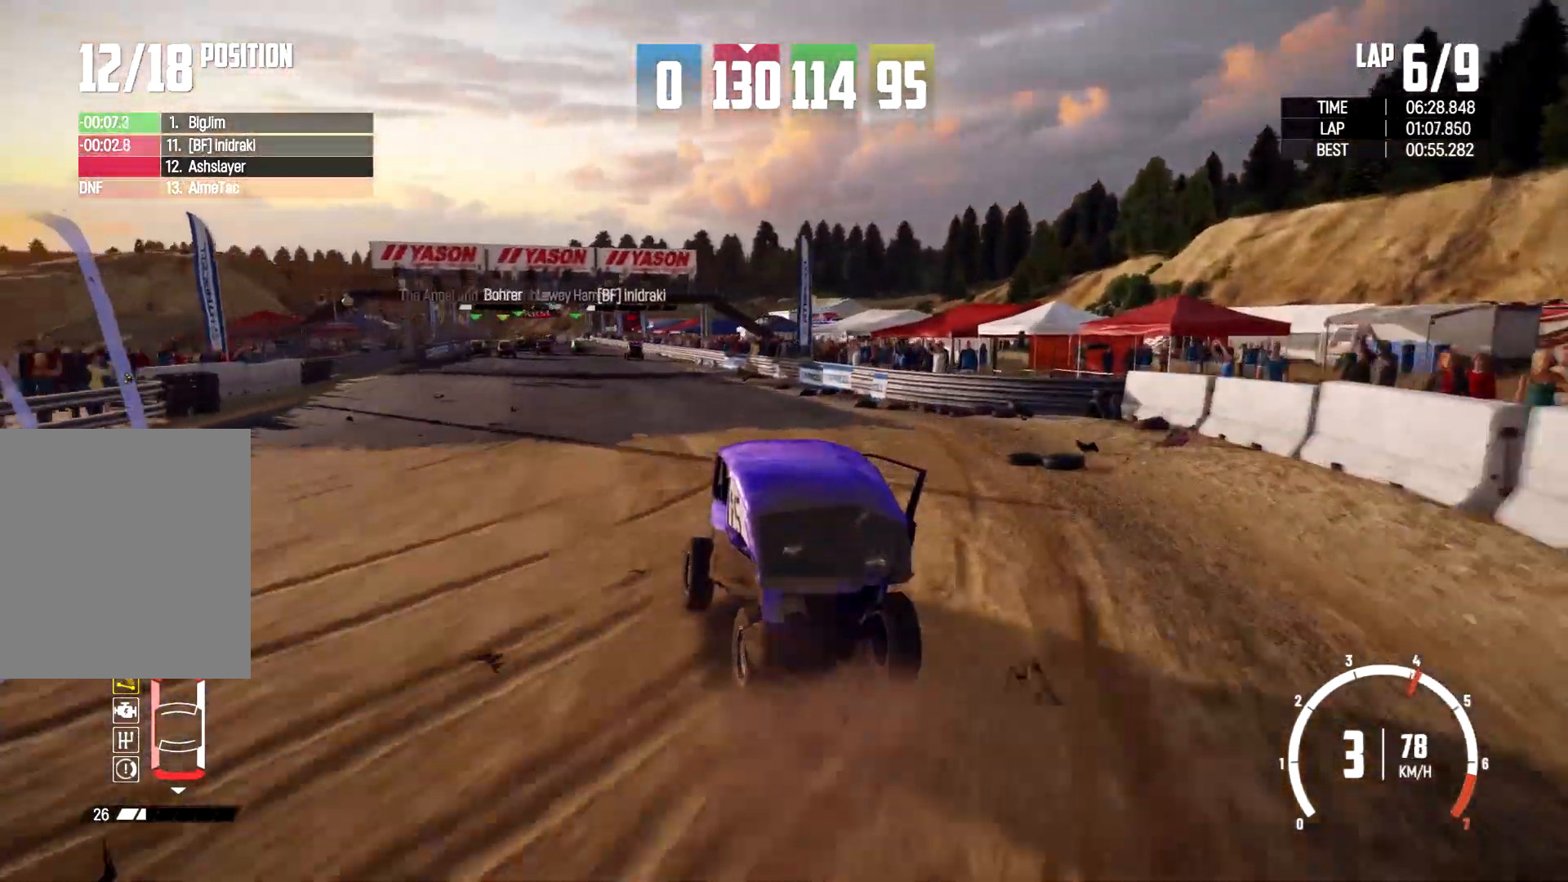
Gameplay with a controller (Xbox layout); each line is a JSON object with the inputs held at the frame after it. "events" lists button and stick changes between this image and that frame as [ms after this image, input, new state], when the widget could be followed in between. Not read: R3.
{"buttons": ["R2"], "left_stick": "center", "right_stick": "center", "events": []}
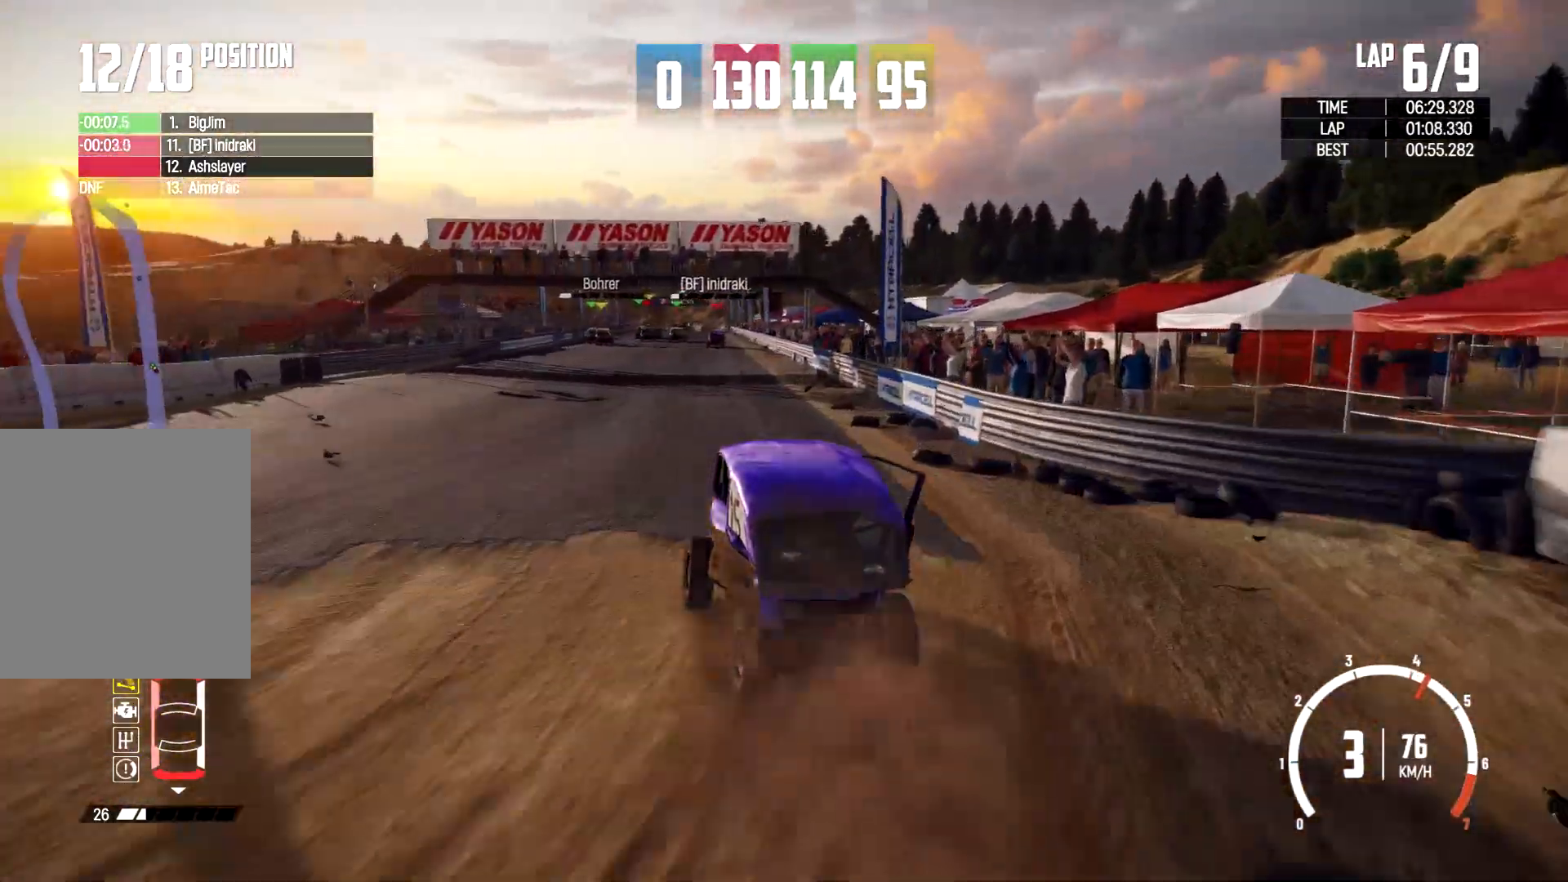
{"buttons": ["R2"], "left_stick": "right", "right_stick": "center", "events": [[267, "left_stick", "right"]]}
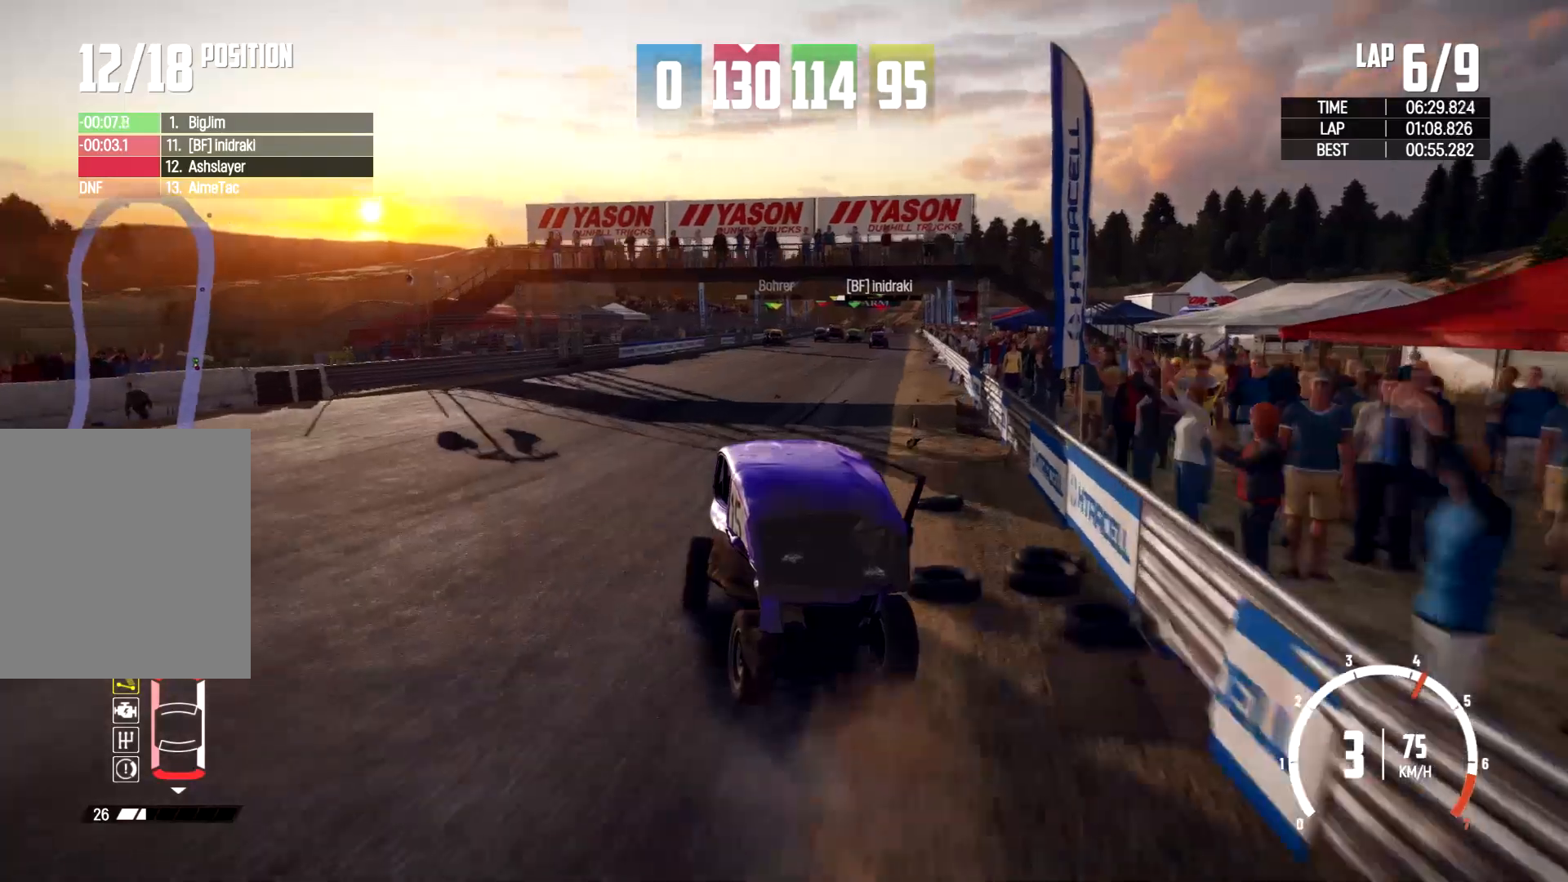
{"buttons": ["R2"], "left_stick": "right", "right_stick": "center", "events": [[200, "left_stick", "center"], [367, "left_stick", "right"]]}
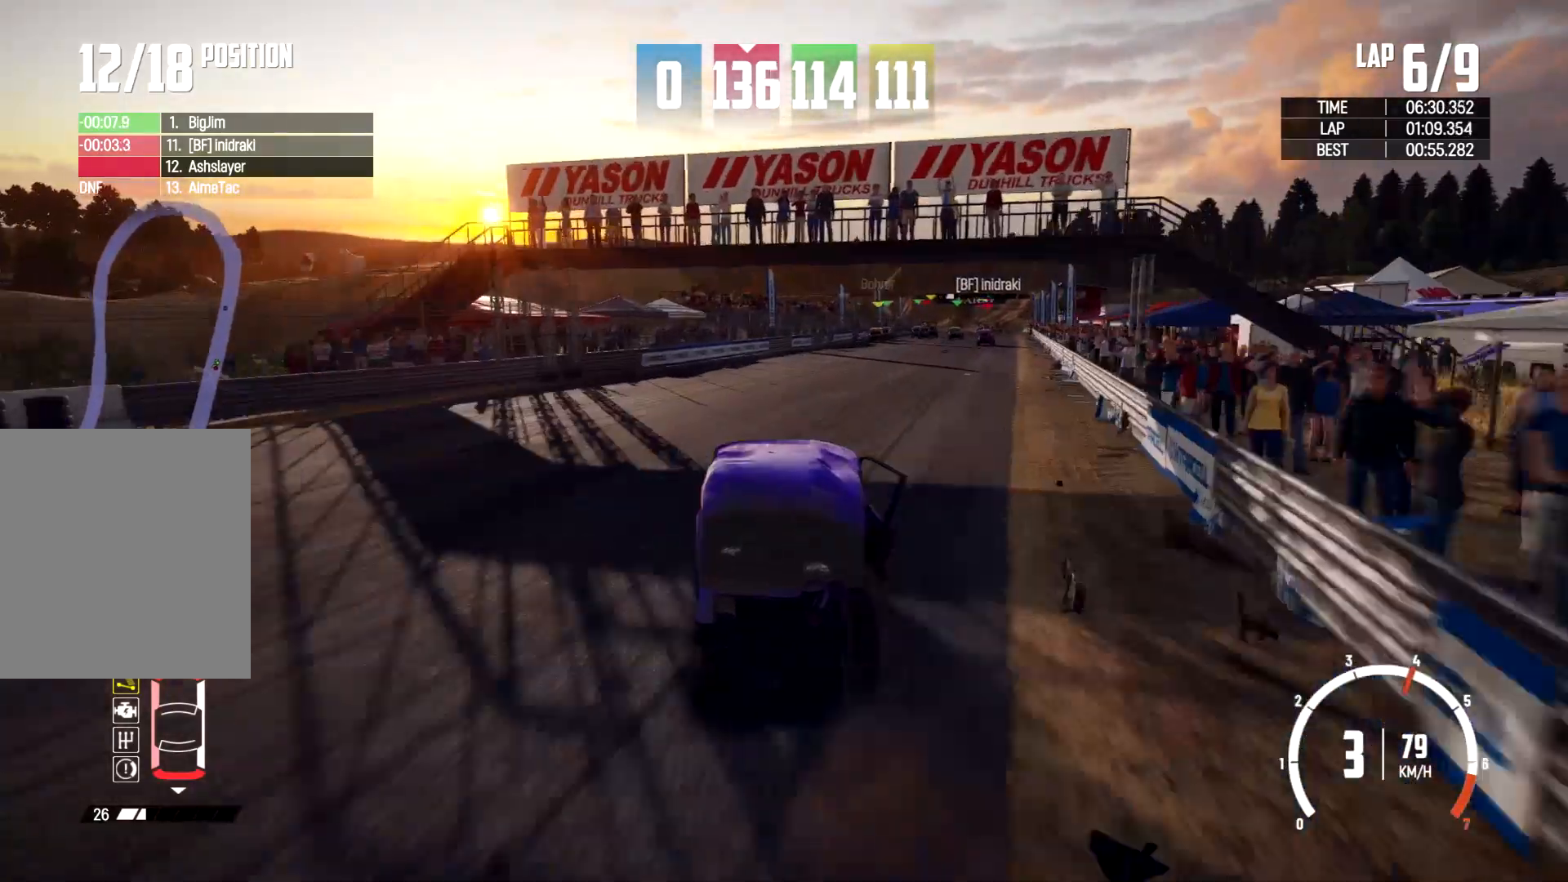
{"buttons": ["R2"], "left_stick": "center", "right_stick": "center", "events": [[133, "left_stick", "center"], [333, "left_stick", "right"], [500, "left_stick", "center"]]}
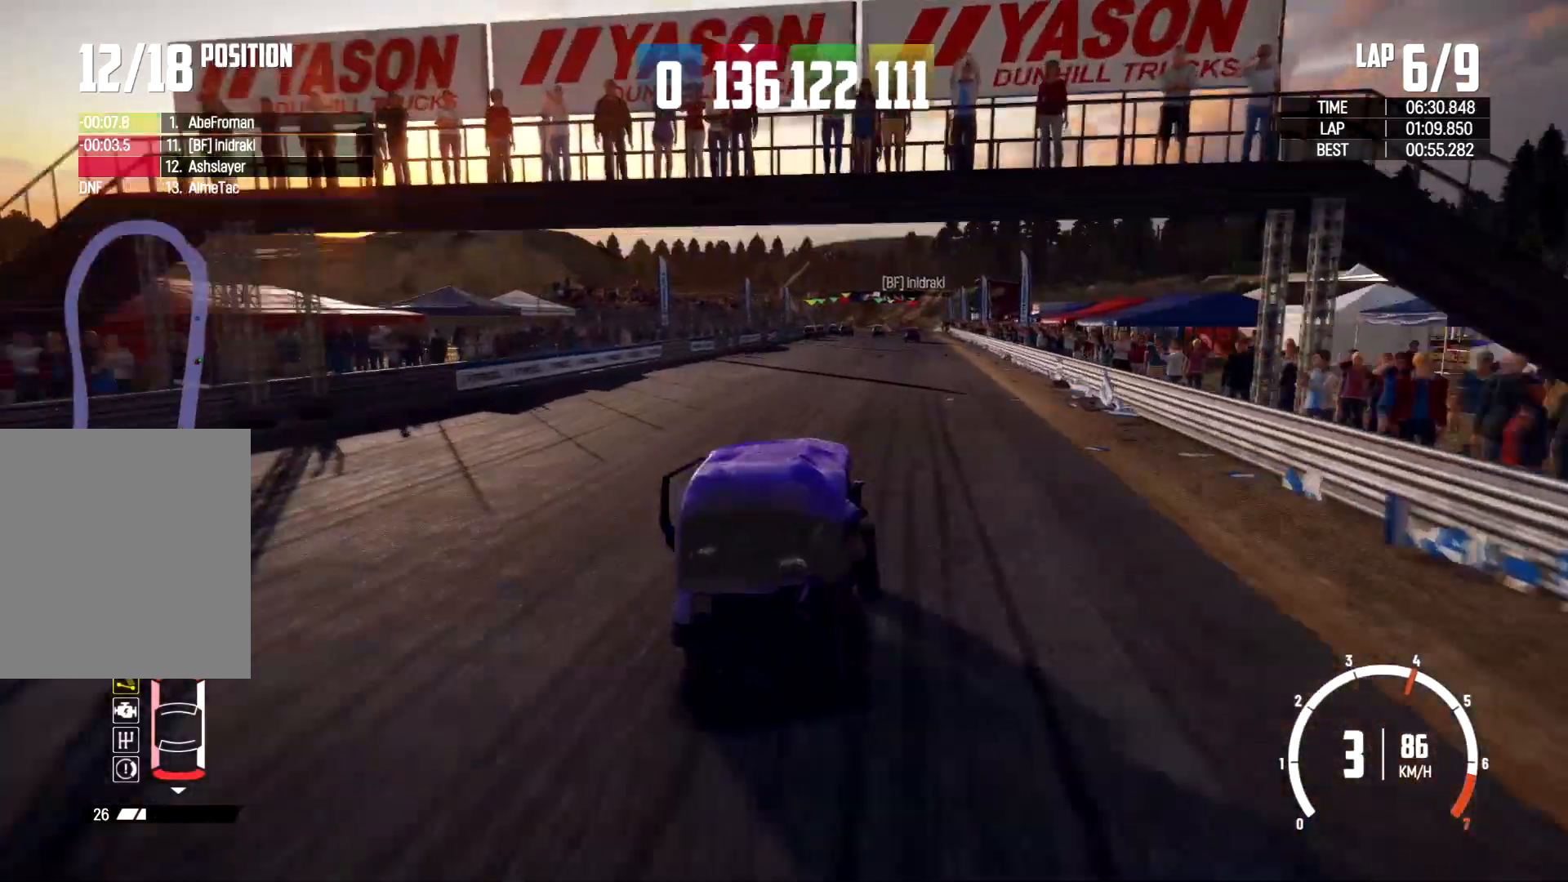
{"buttons": ["R2"], "left_stick": "center", "right_stick": "center", "events": []}
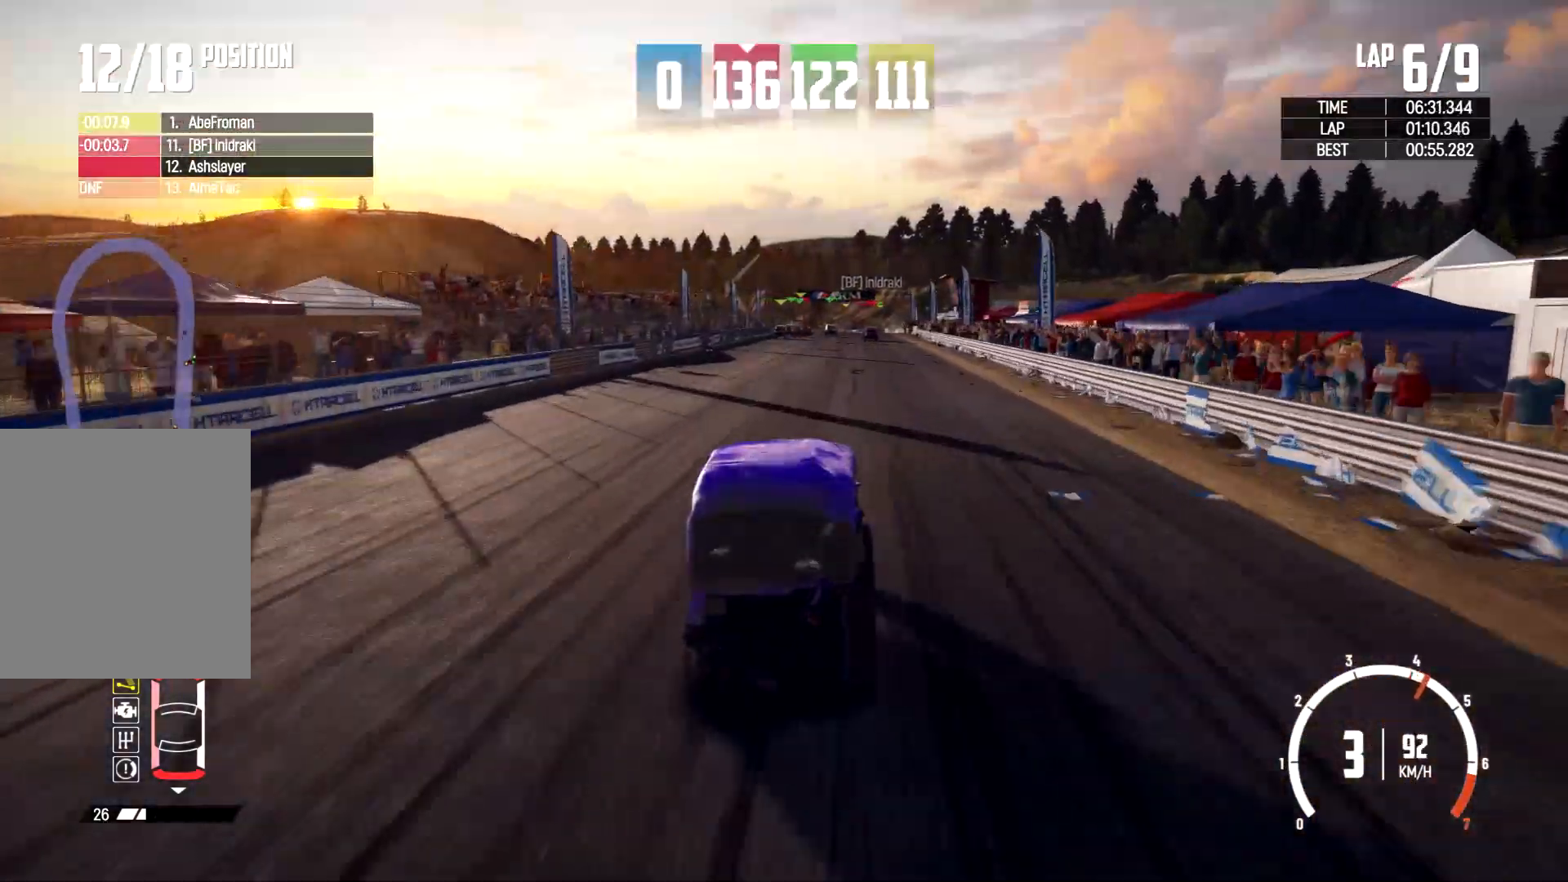
{"buttons": ["R2"], "left_stick": "right", "right_stick": "center", "events": [[333, "left_stick", "right"]]}
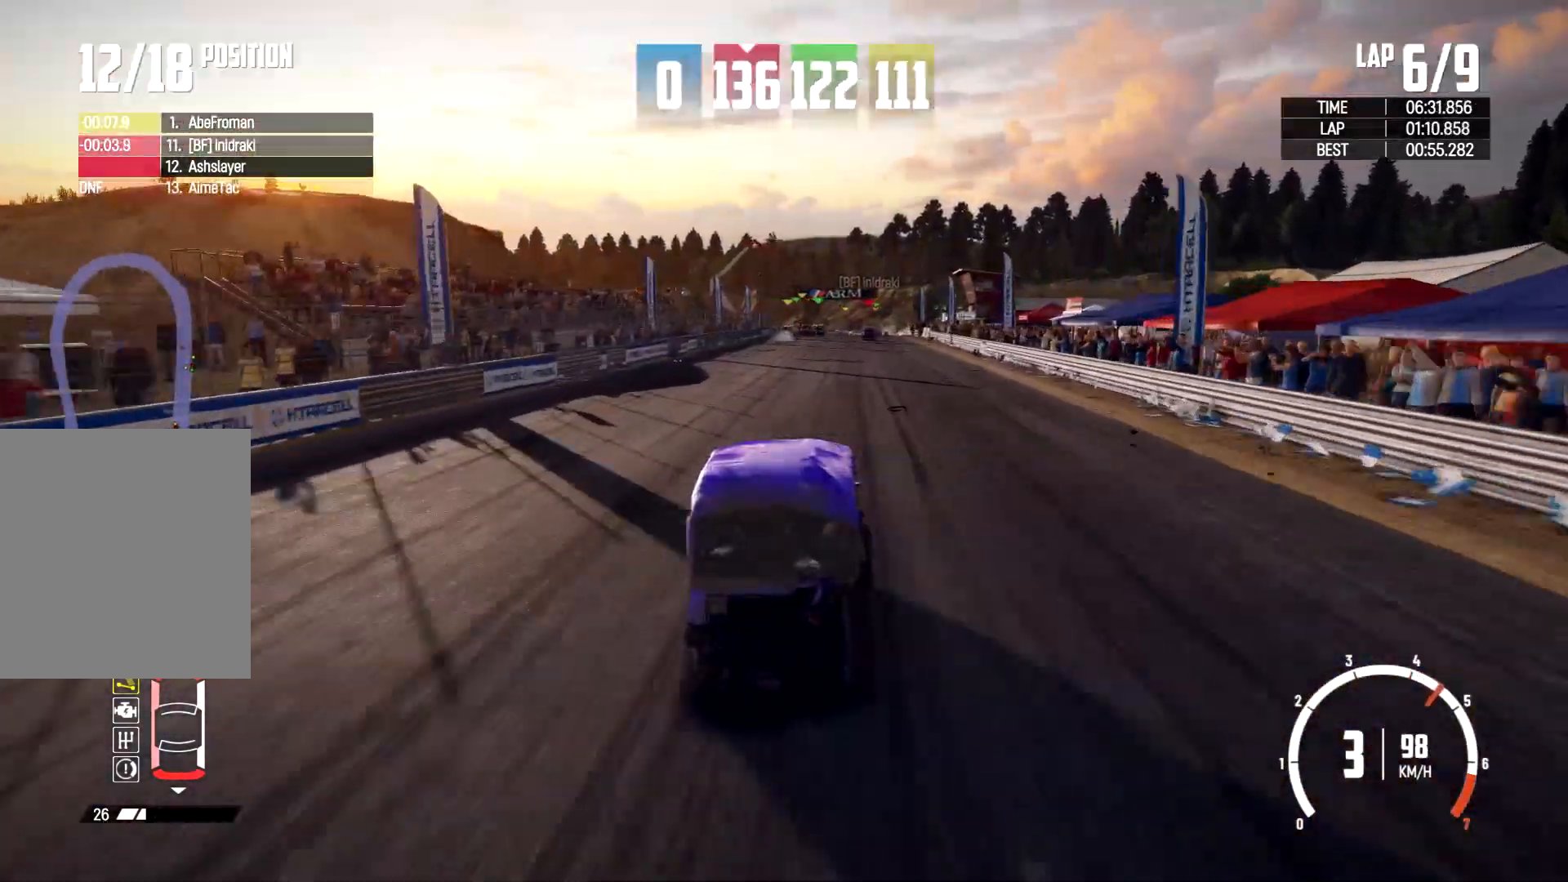
{"buttons": ["R2"], "left_stick": "center", "right_stick": "center", "events": [[33, "left_stick", "center"], [333, "left_stick", "right"], [467, "left_stick", "center"]]}
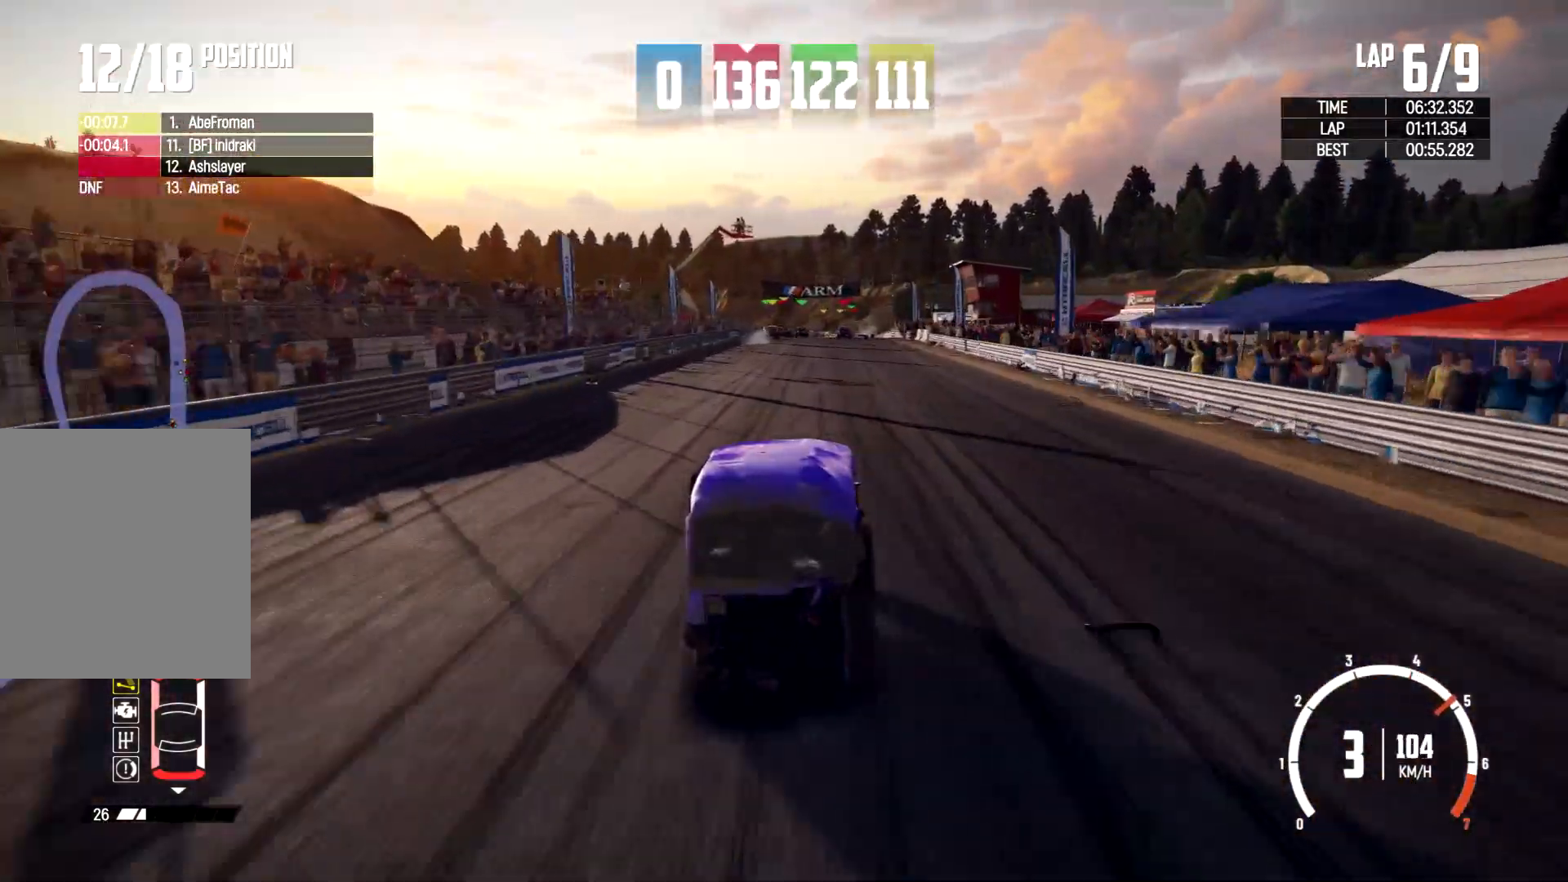
{"buttons": ["R2"], "left_stick": "center", "right_stick": "center", "events": []}
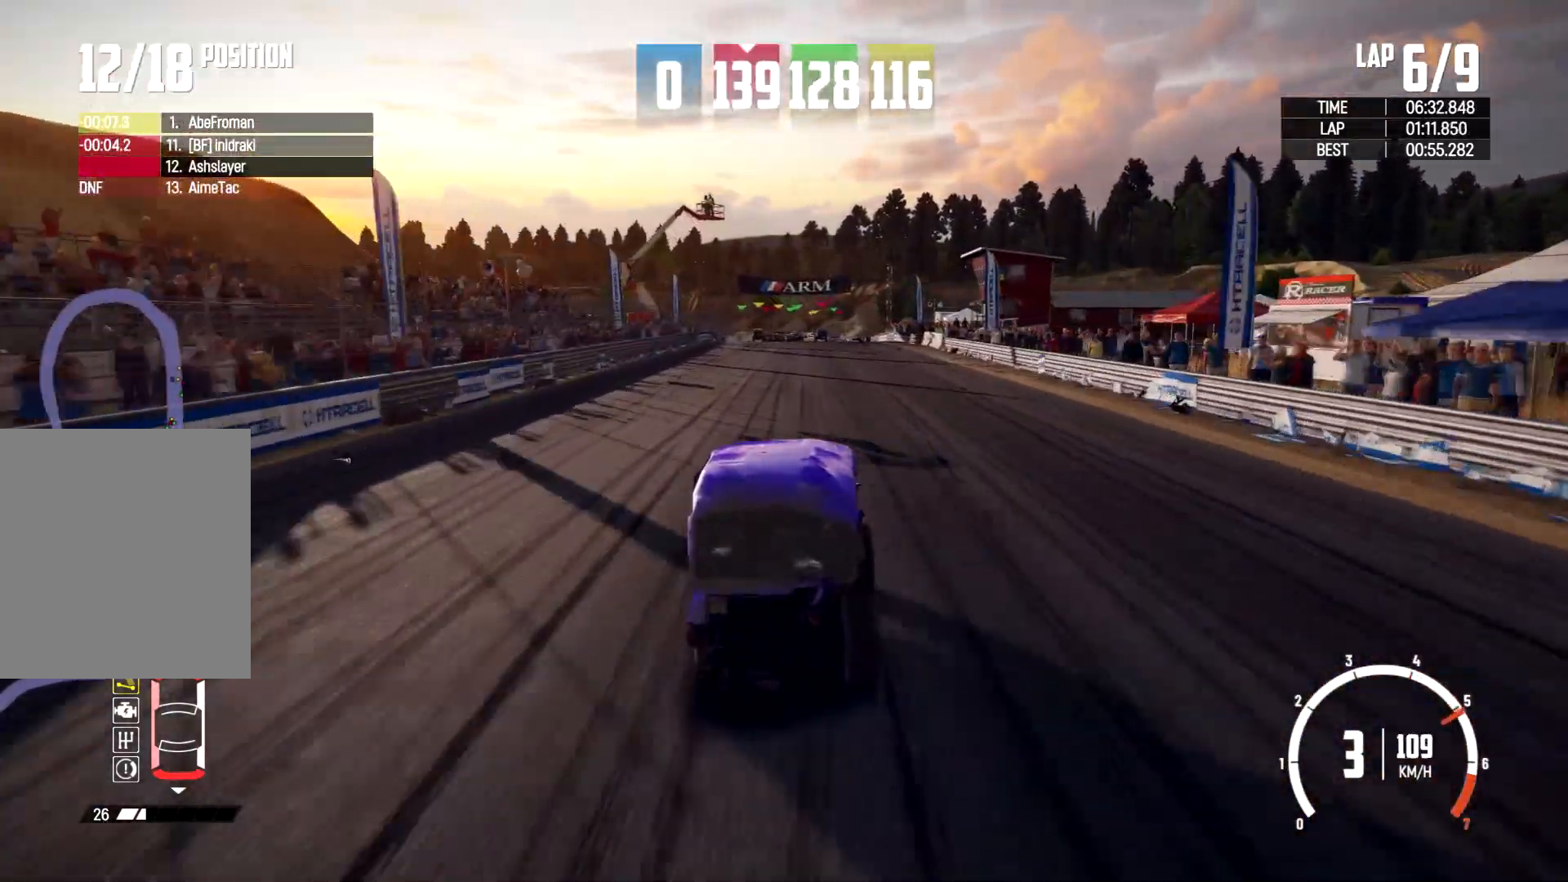
{"buttons": ["R2"], "left_stick": "center", "right_stick": "center", "events": []}
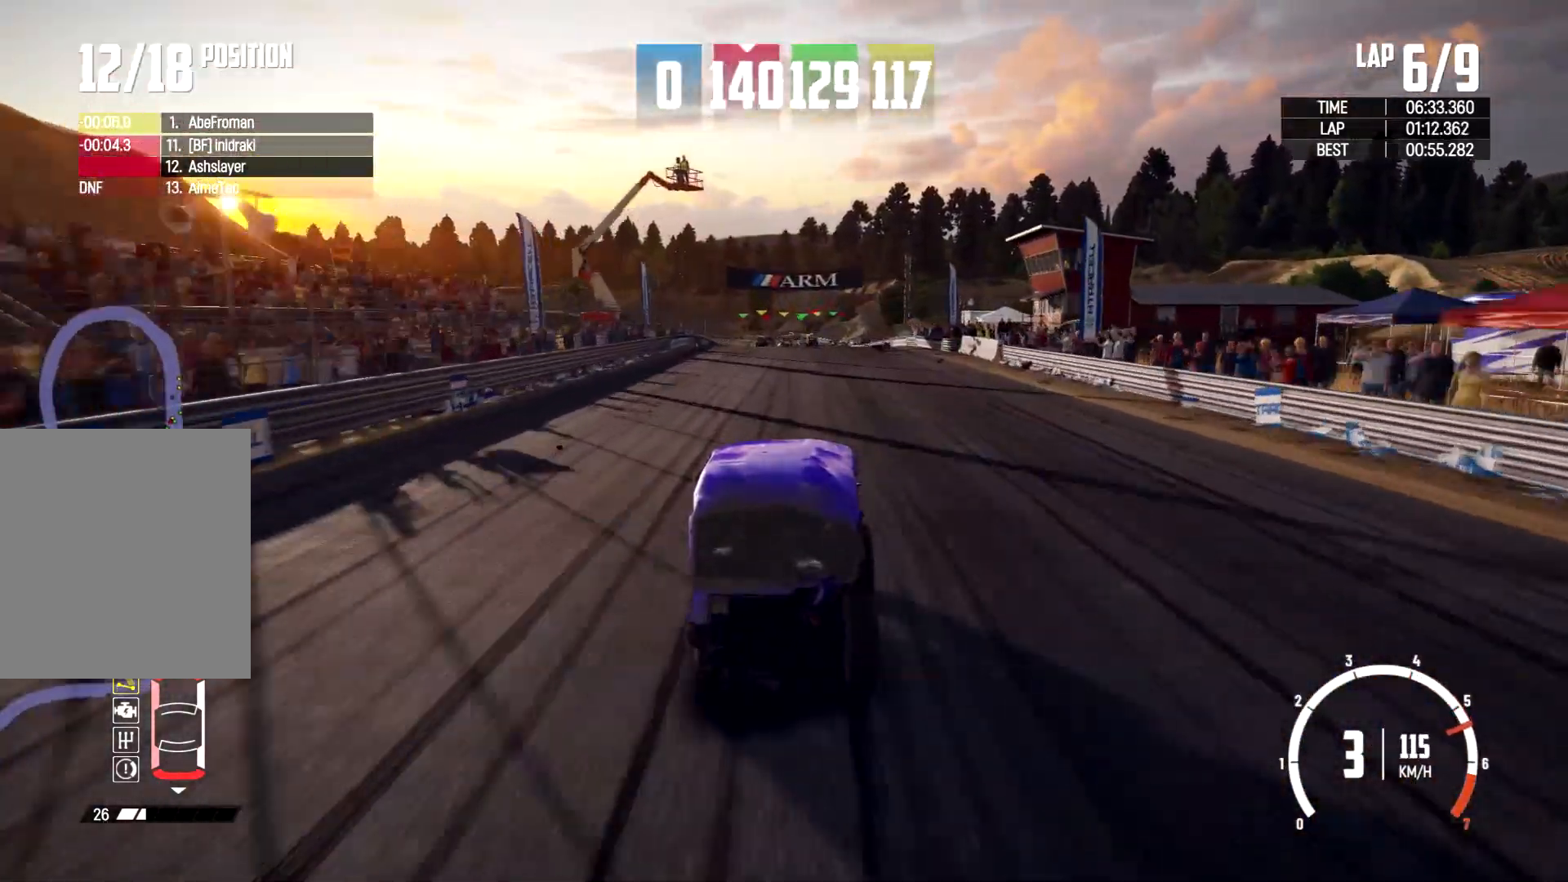
{"buttons": ["R2"], "left_stick": "center", "right_stick": "center", "events": []}
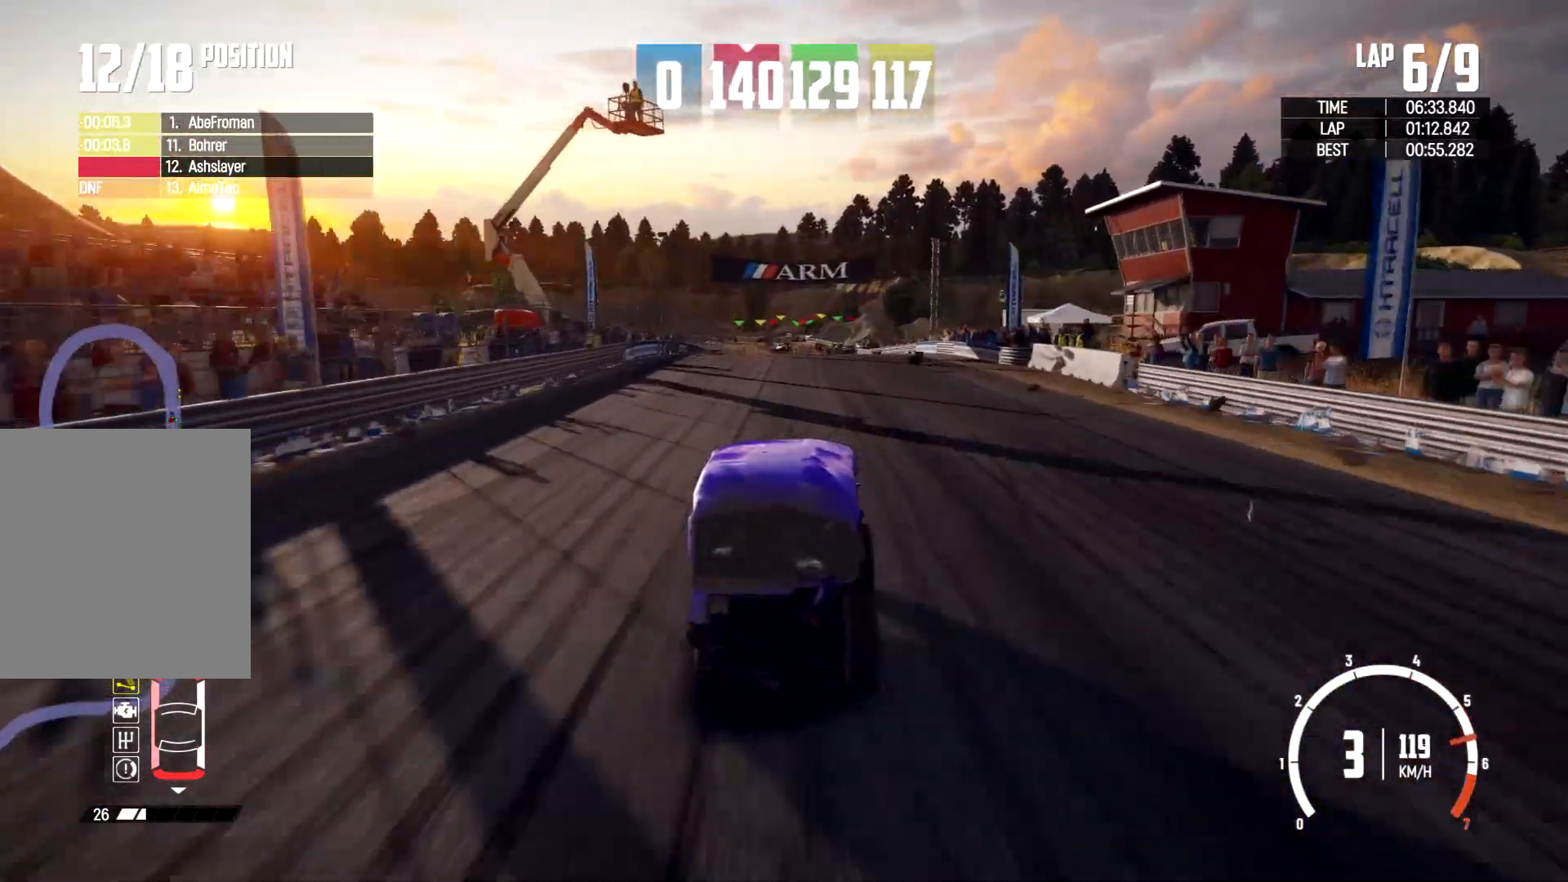
{"buttons": ["R2"], "left_stick": "center", "right_stick": "center", "events": []}
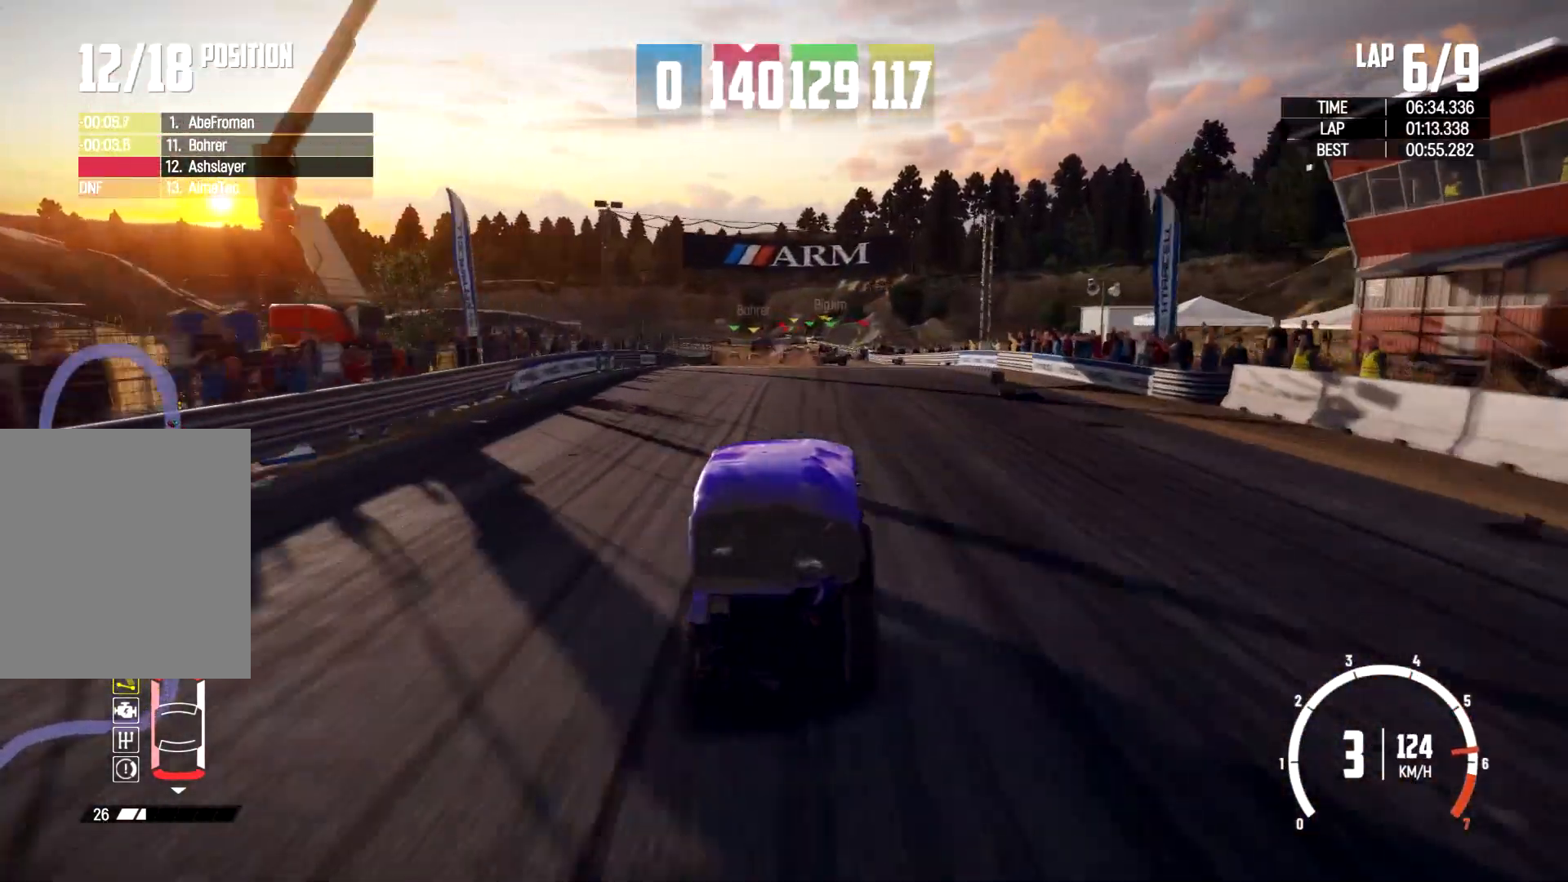
{"buttons": ["R2"], "left_stick": "center", "right_stick": "center", "events": [[33, "left_stick", "right"], [167, "left_stick", "center"]]}
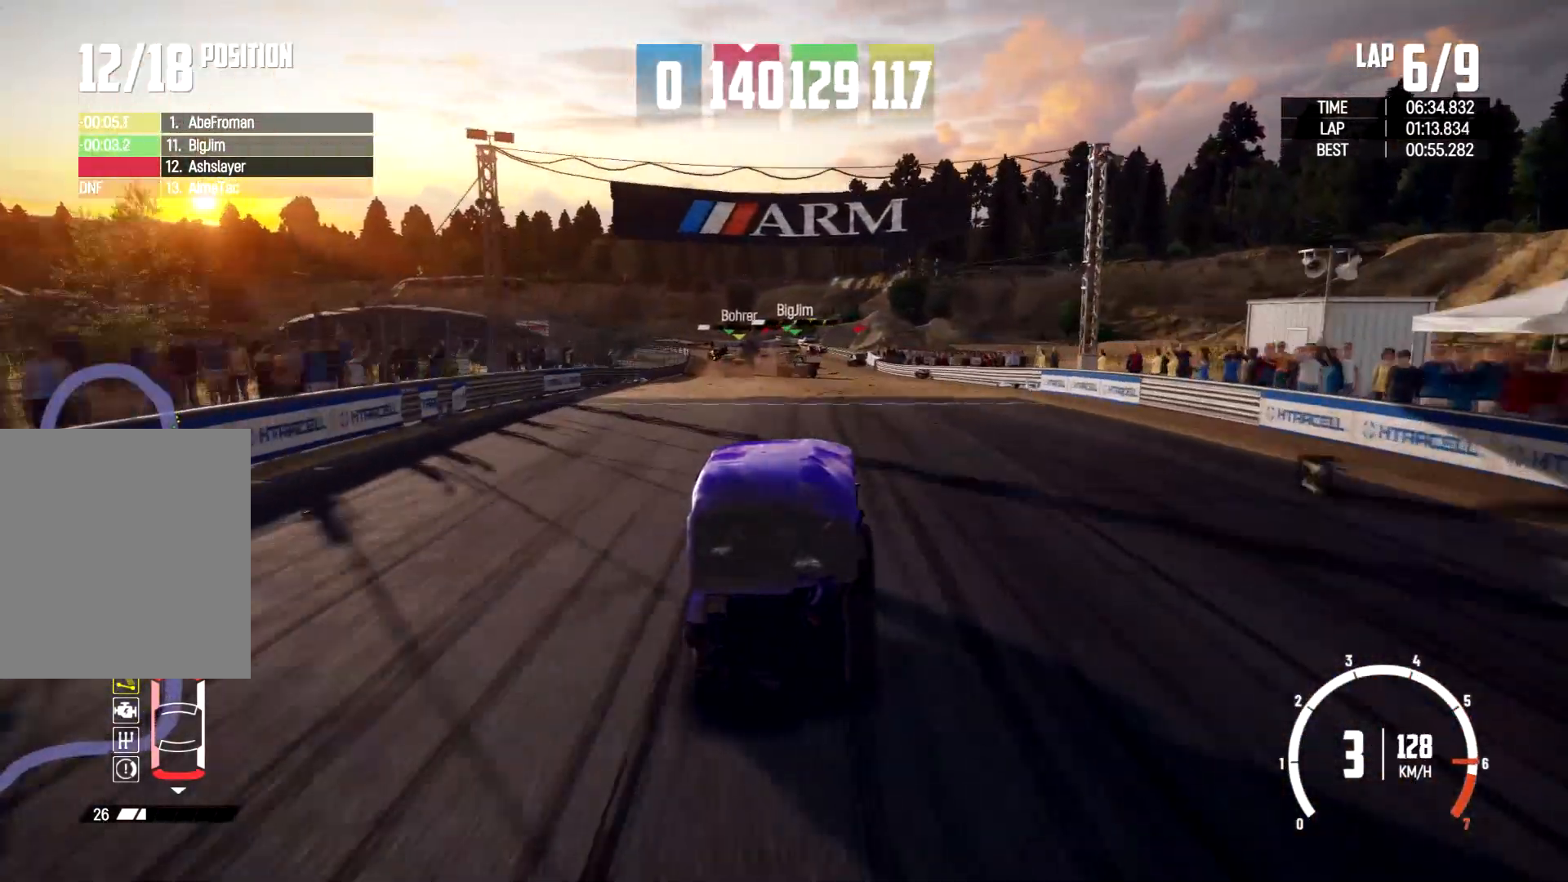
{"buttons": ["R2"], "left_stick": "center", "right_stick": "center", "events": [[100, "left_stick", "left"], [367, "left_stick", "center"]]}
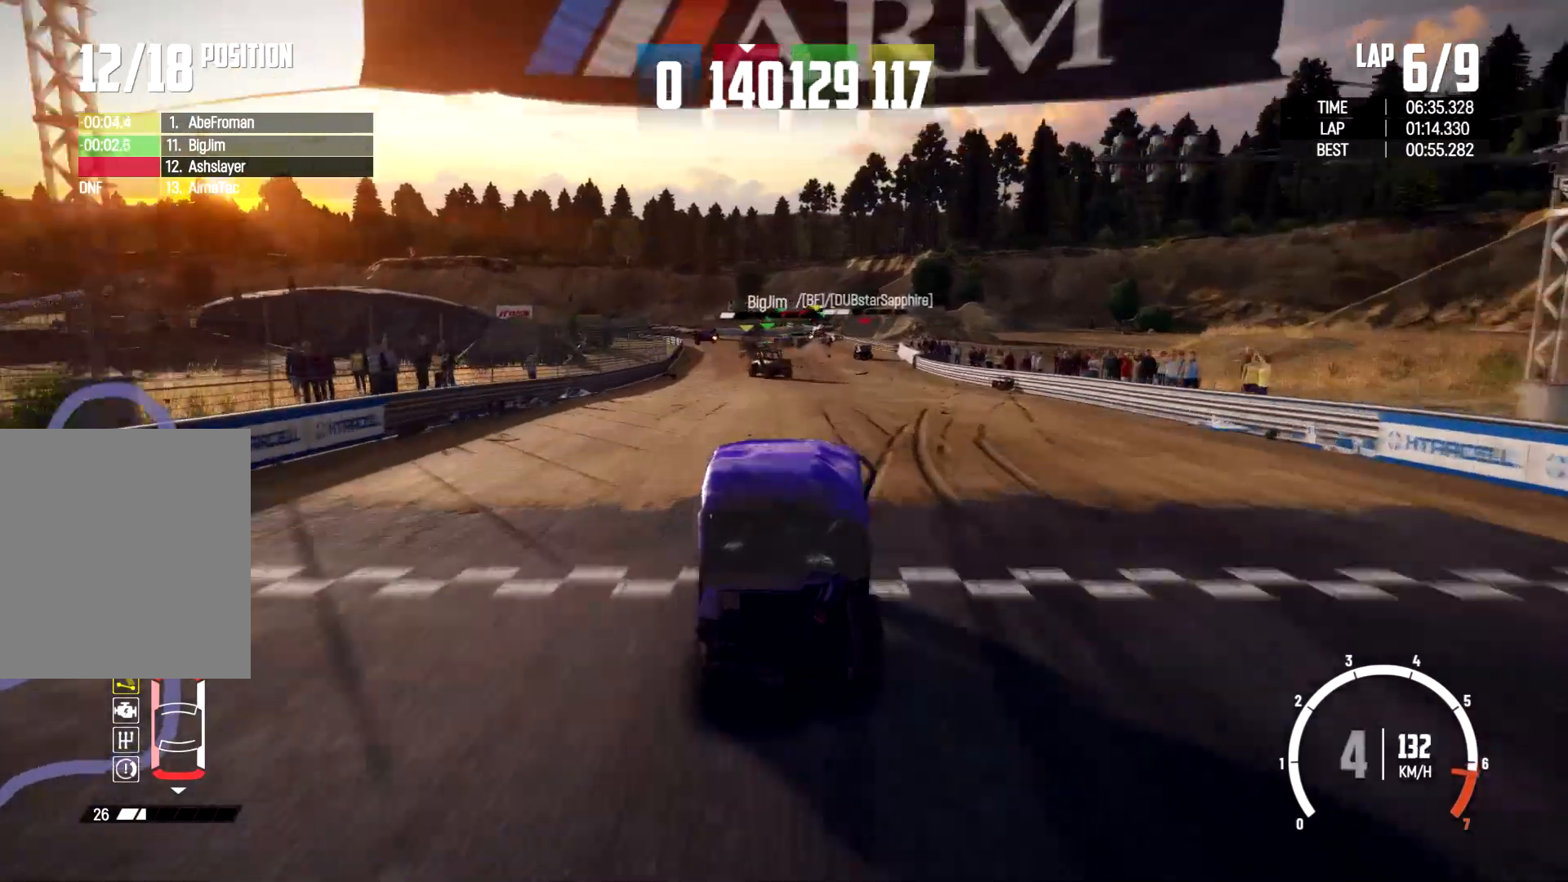
{"buttons": ["R2"], "left_stick": "left", "right_stick": "center", "events": [[200, "left_stick", "left"]]}
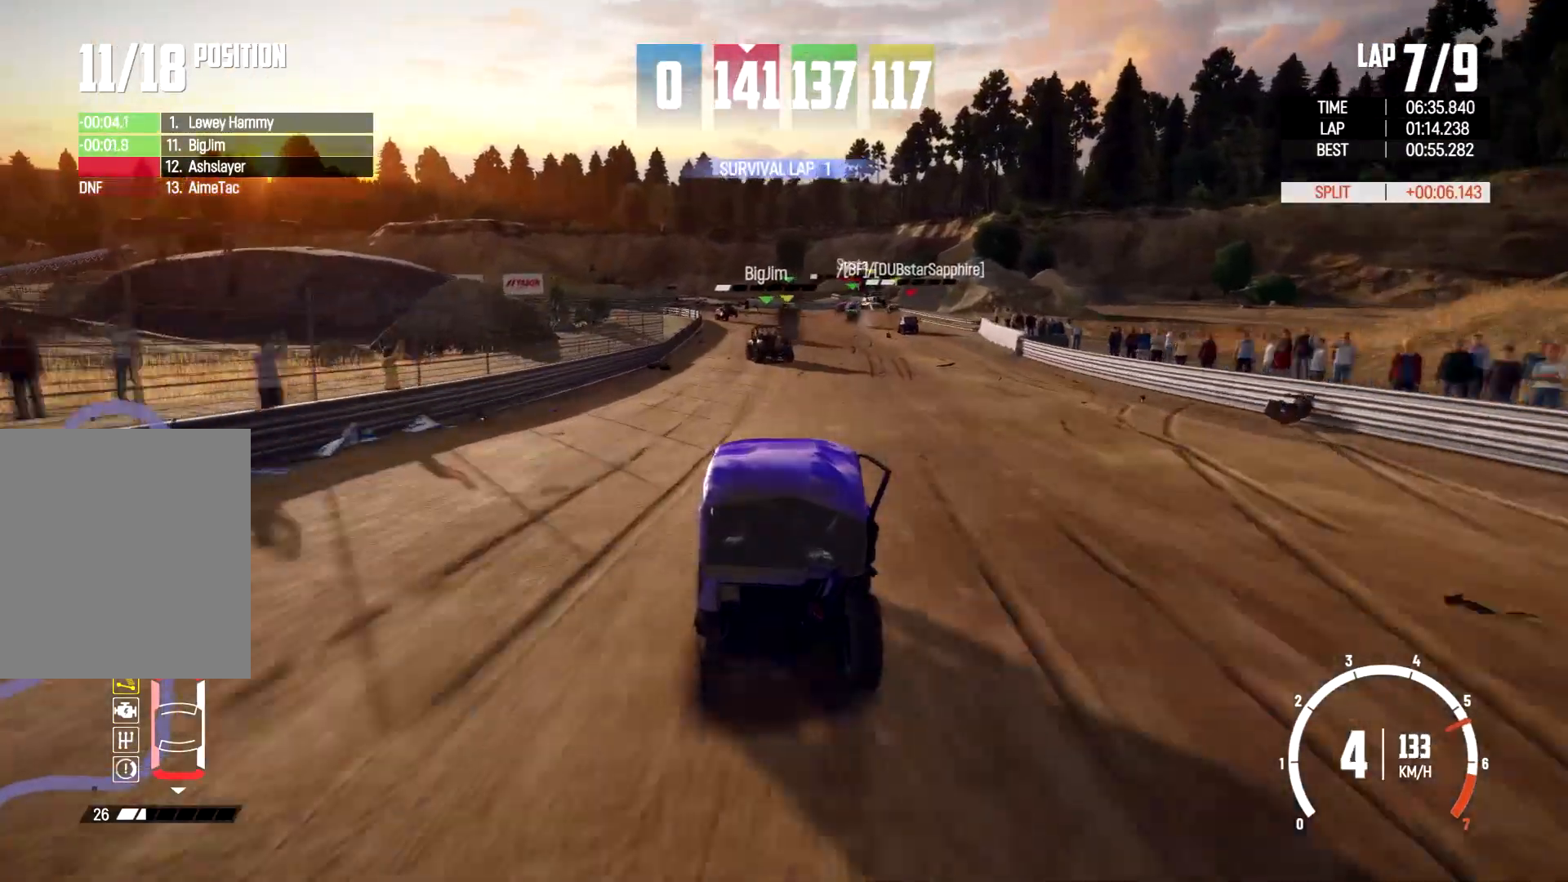
{"buttons": ["R2"], "left_stick": "right", "right_stick": "center", "events": [[67, "left_stick", "center"], [400, "left_stick", "right"]]}
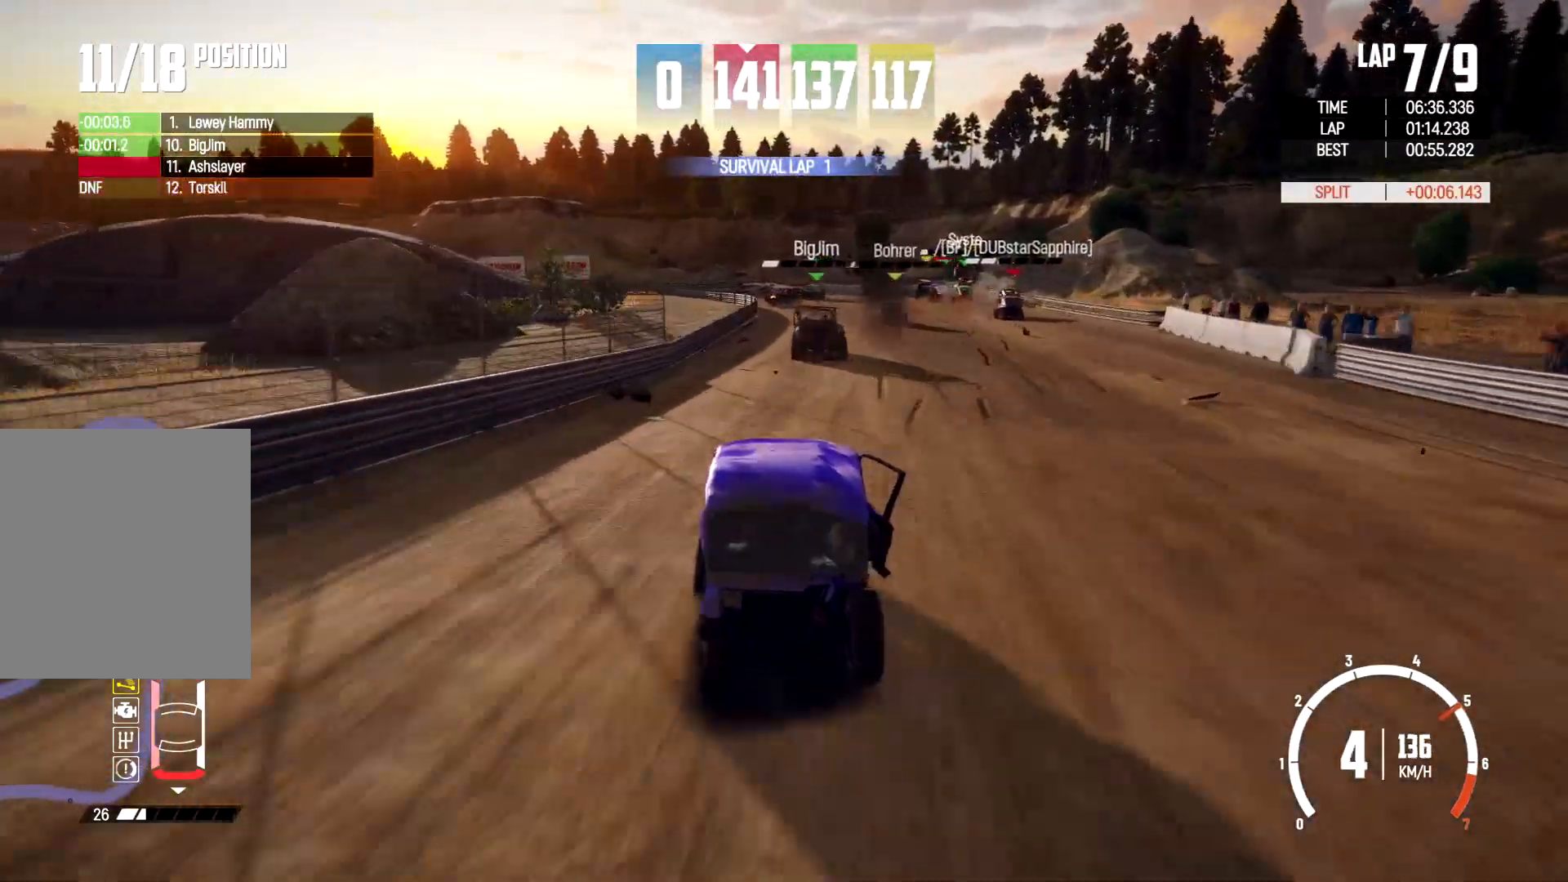
{"buttons": ["R2"], "left_stick": "left", "right_stick": "center", "events": [[100, "left_stick", "center"], [200, "left_stick", "right"], [433, "left_stick", "left"]]}
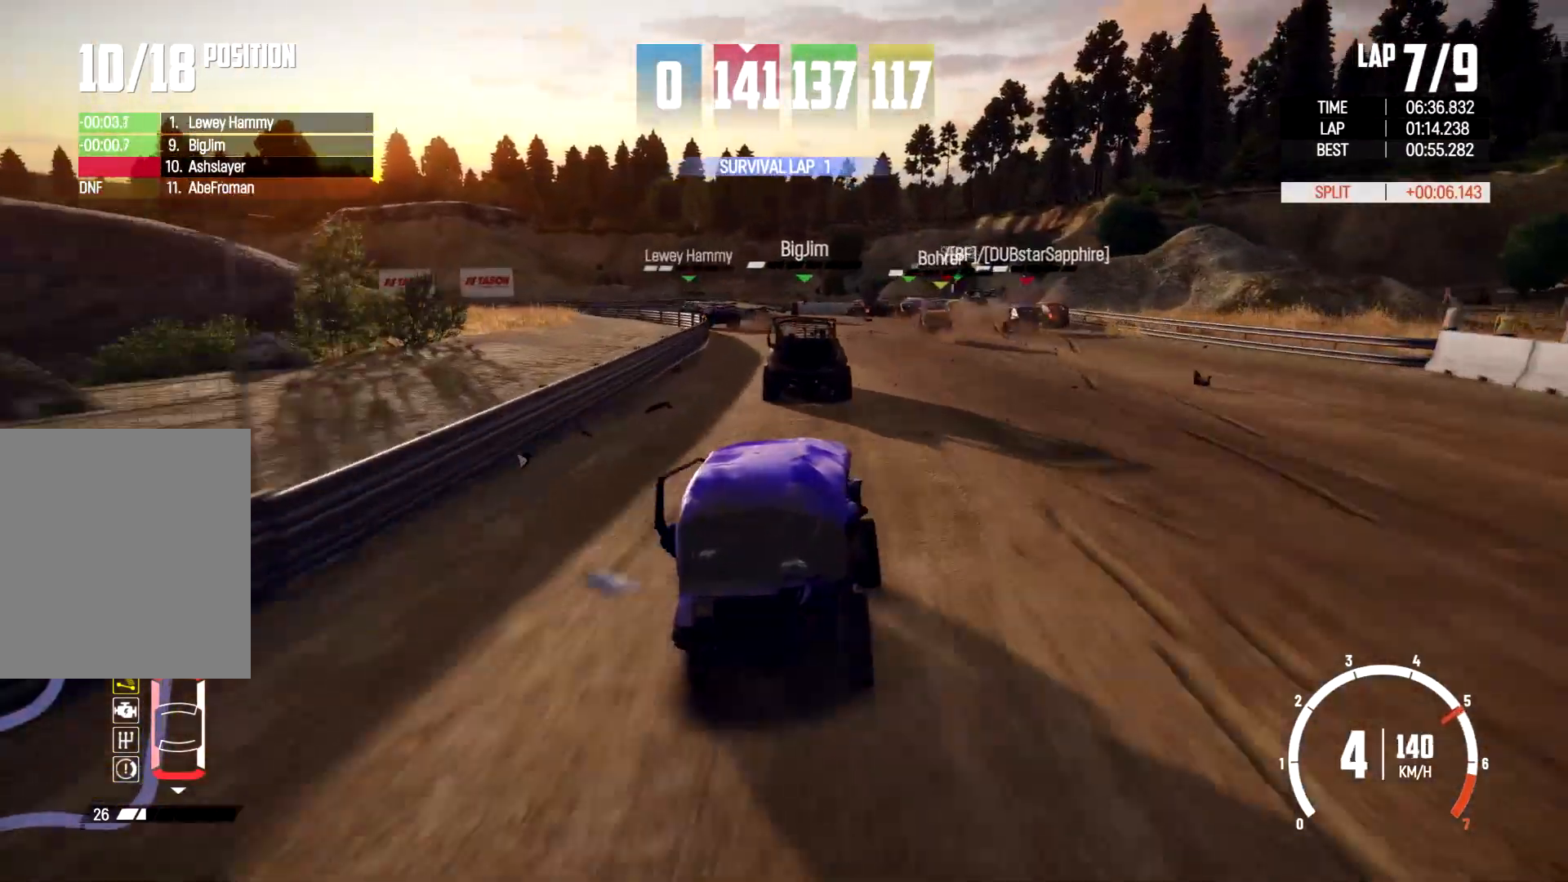
{"buttons": ["R2"], "left_stick": "left", "right_stick": "center", "events": [[233, "left_stick", "right"], [433, "left_stick", "left"]]}
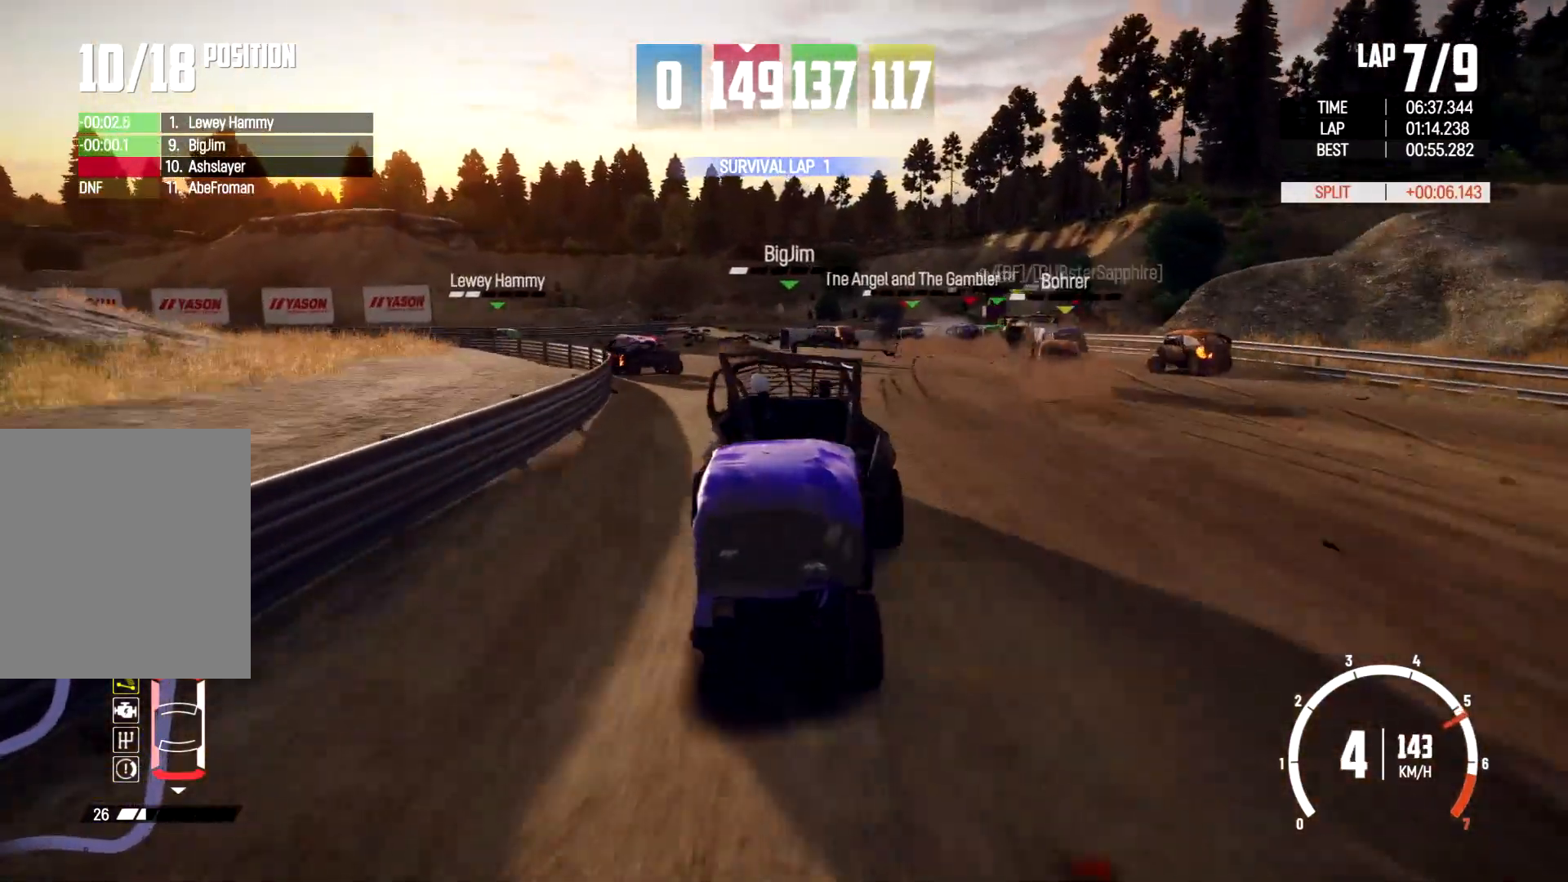
{"buttons": ["R2"], "left_stick": "right", "right_stick": "center", "events": [[167, "left_stick", "center"], [233, "left_stick", "right"]]}
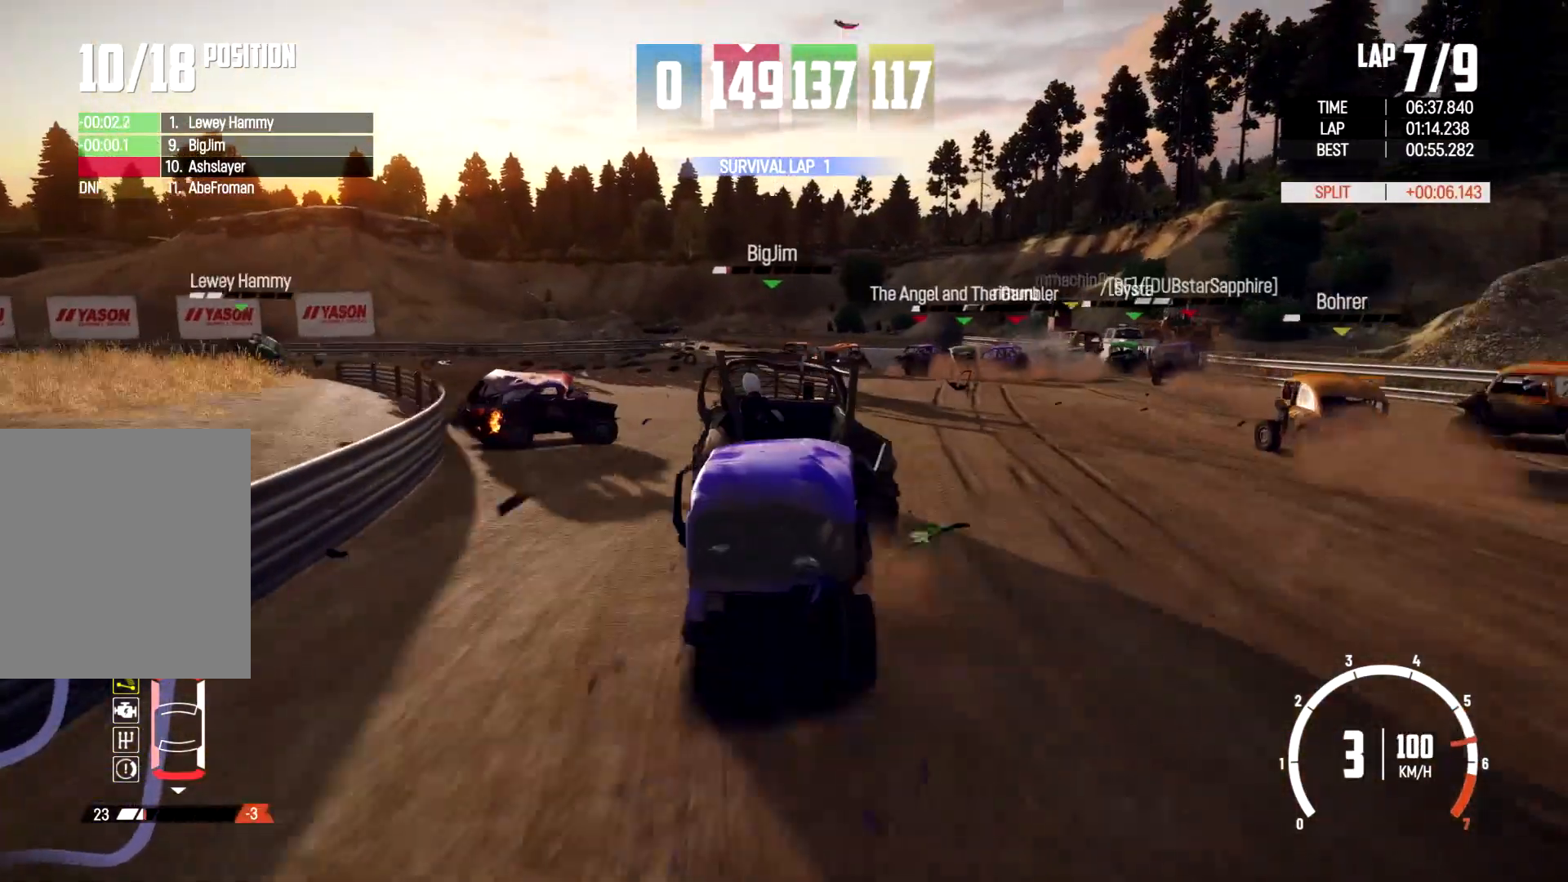
{"buttons": ["R2"], "left_stick": "left", "right_stick": "center", "events": [[67, "left_stick", "left"]]}
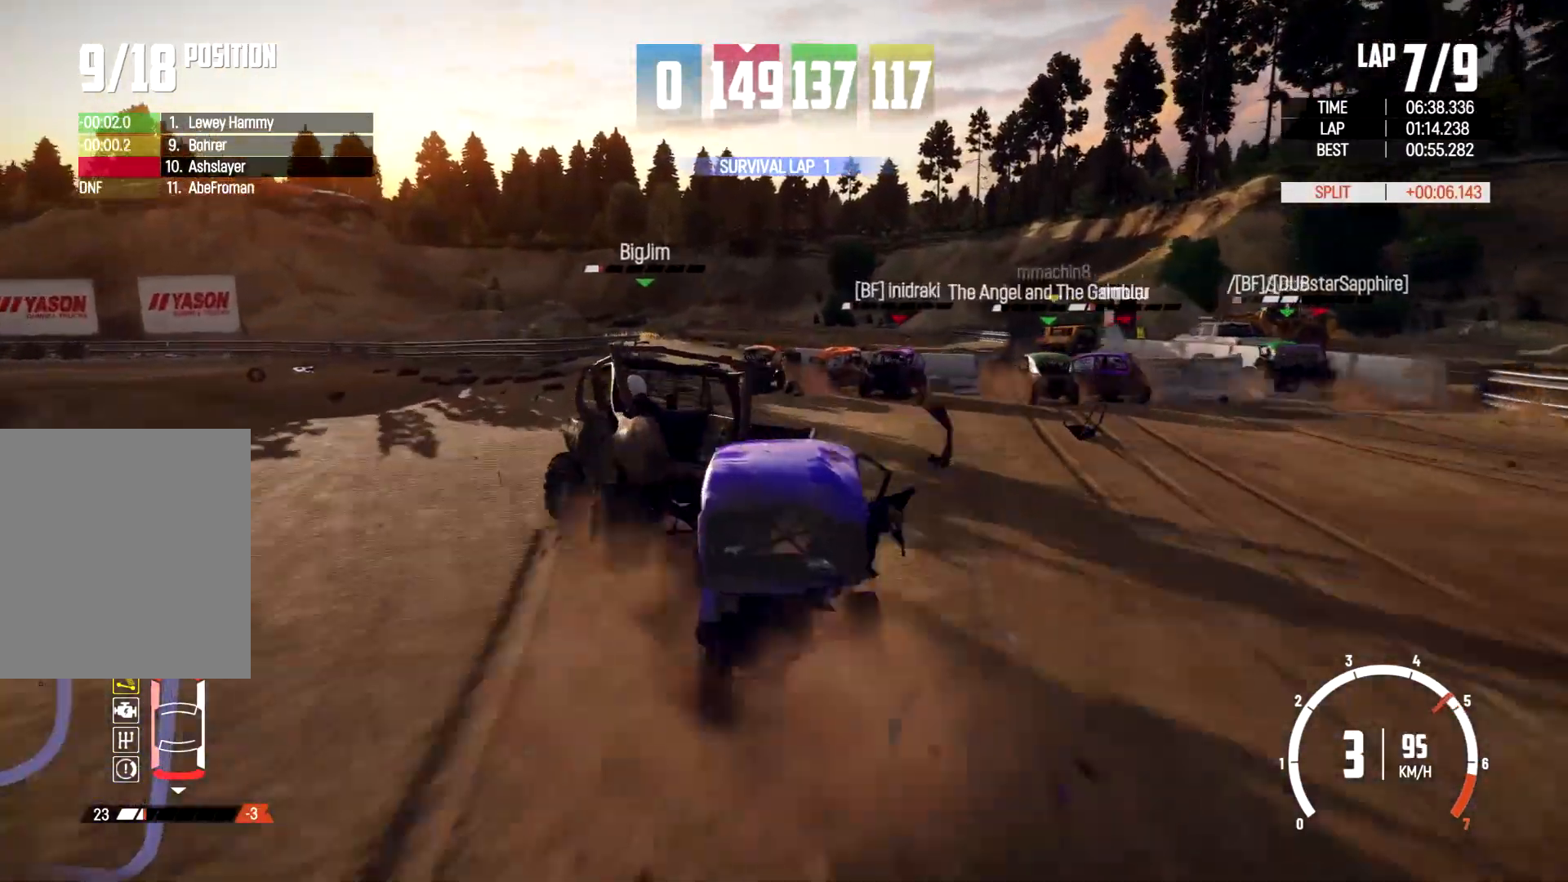
{"buttons": ["R2"], "left_stick": "left", "right_stick": "center", "events": []}
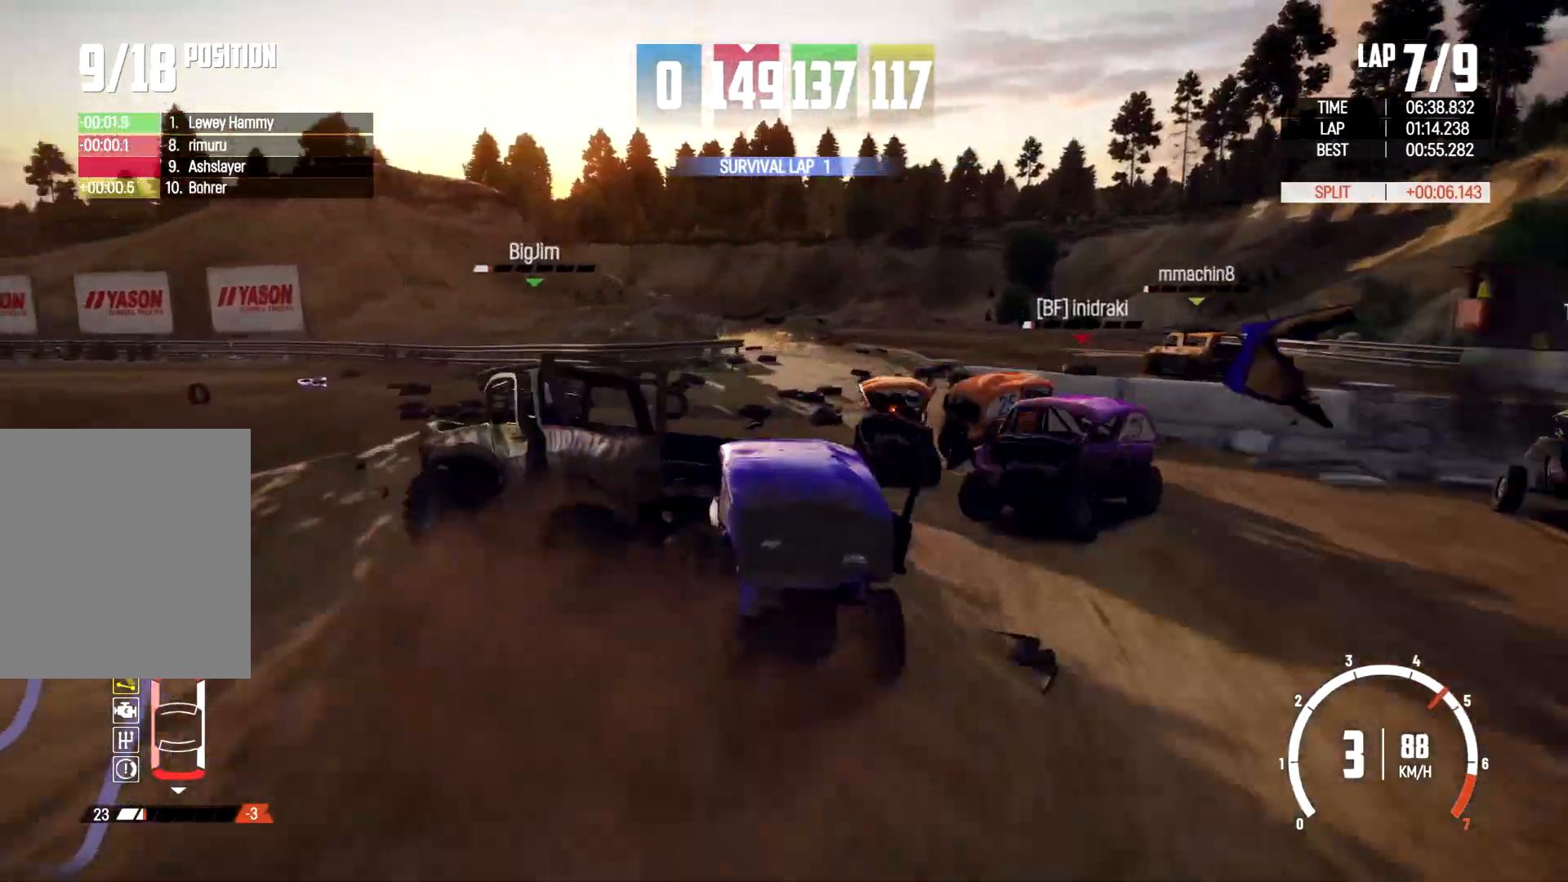
{"buttons": [], "left_stick": "left", "right_stick": "center", "events": [[133, "R2", "up"]]}
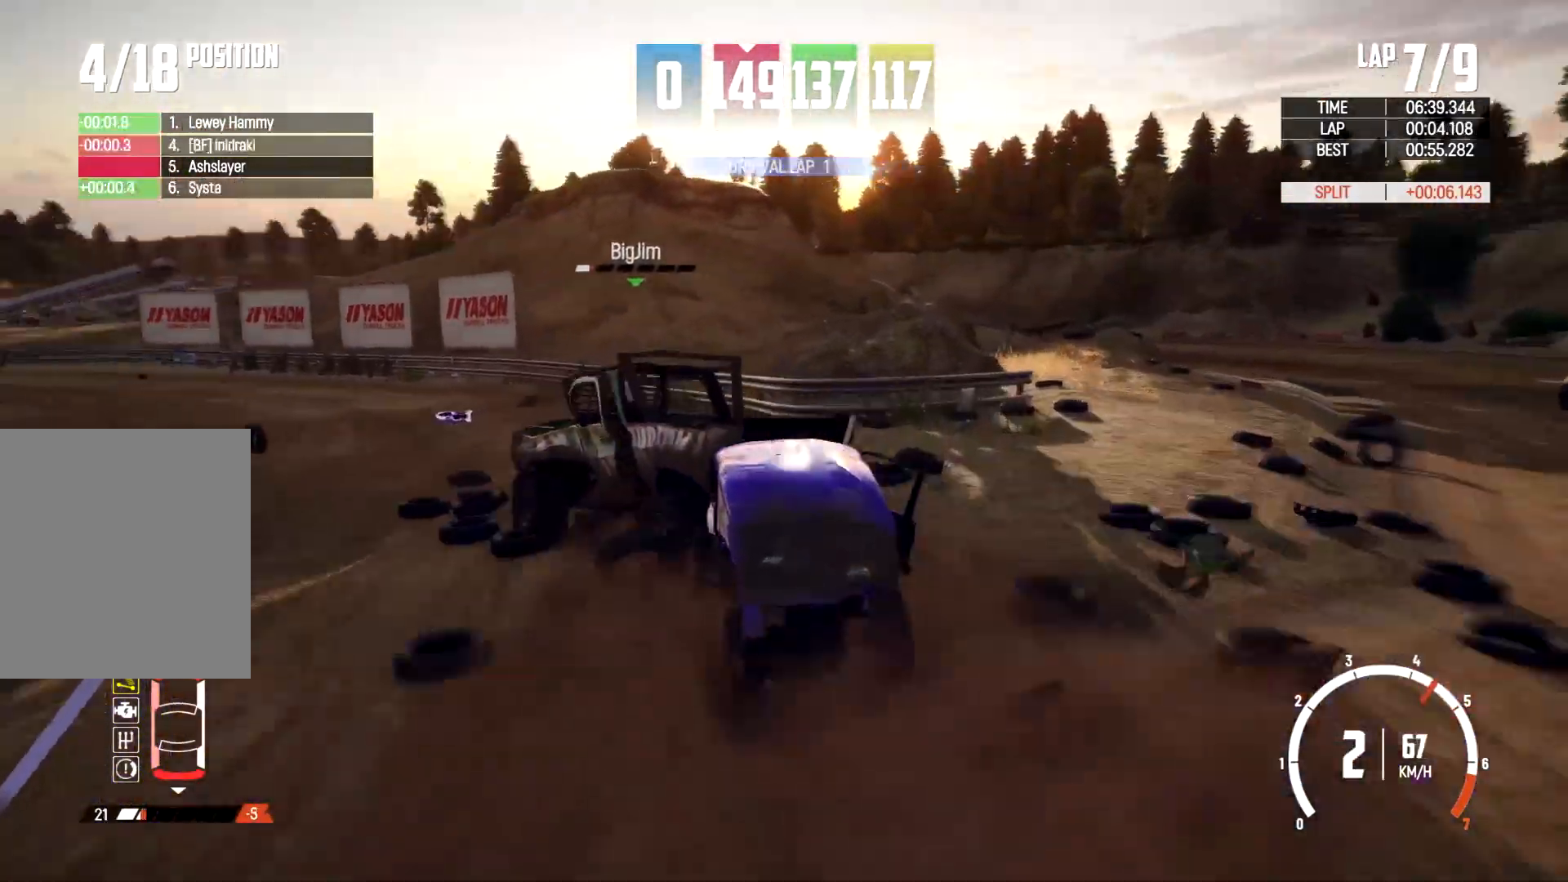
{"buttons": ["R2"], "left_stick": "up-right", "right_stick": "center", "events": [[333, "R2", "down"], [367, "left_stick", "up-right"]]}
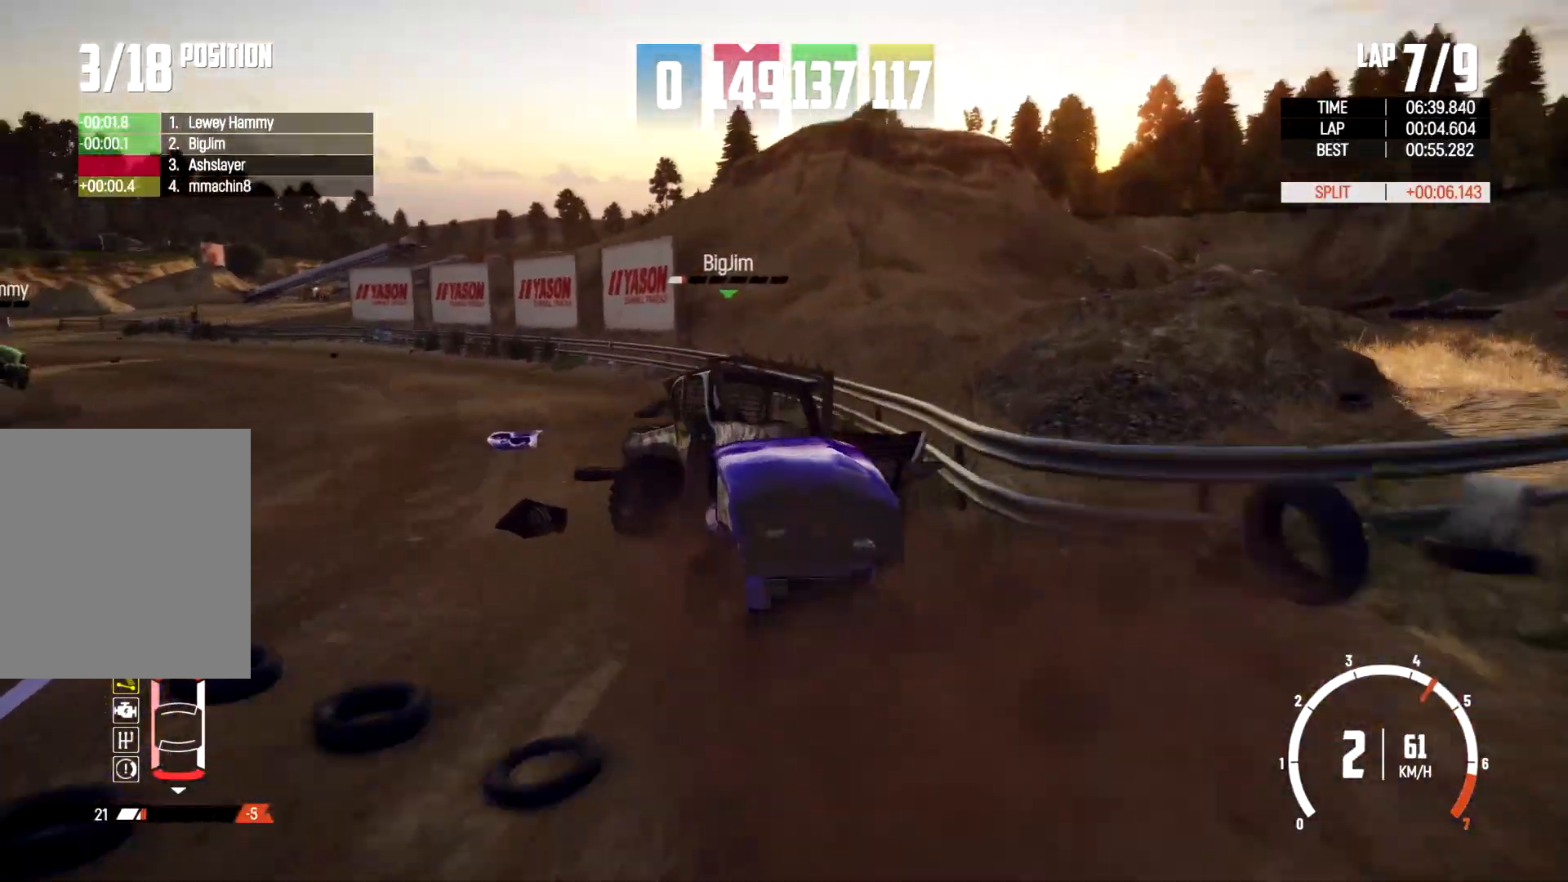
{"buttons": ["R2"], "left_stick": "up", "right_stick": "center", "events": [[67, "left_stick", "up-left"], [467, "left_stick", "up"]]}
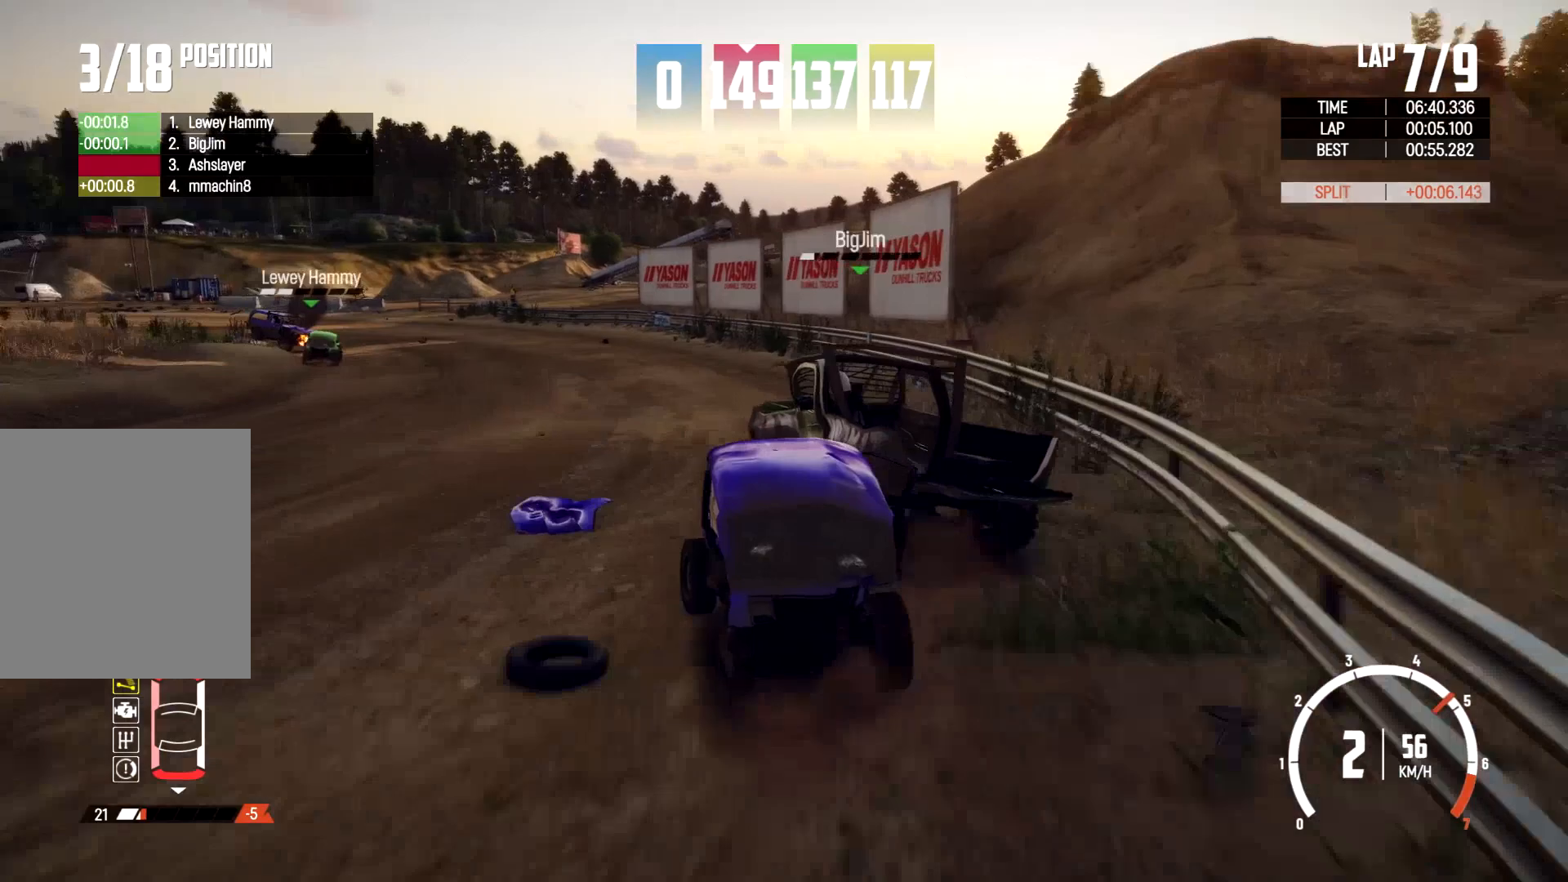
{"buttons": ["R2"], "left_stick": "up-right", "right_stick": "center", "events": [[67, "left_stick", "right"], [400, "left_stick", "up-right"]]}
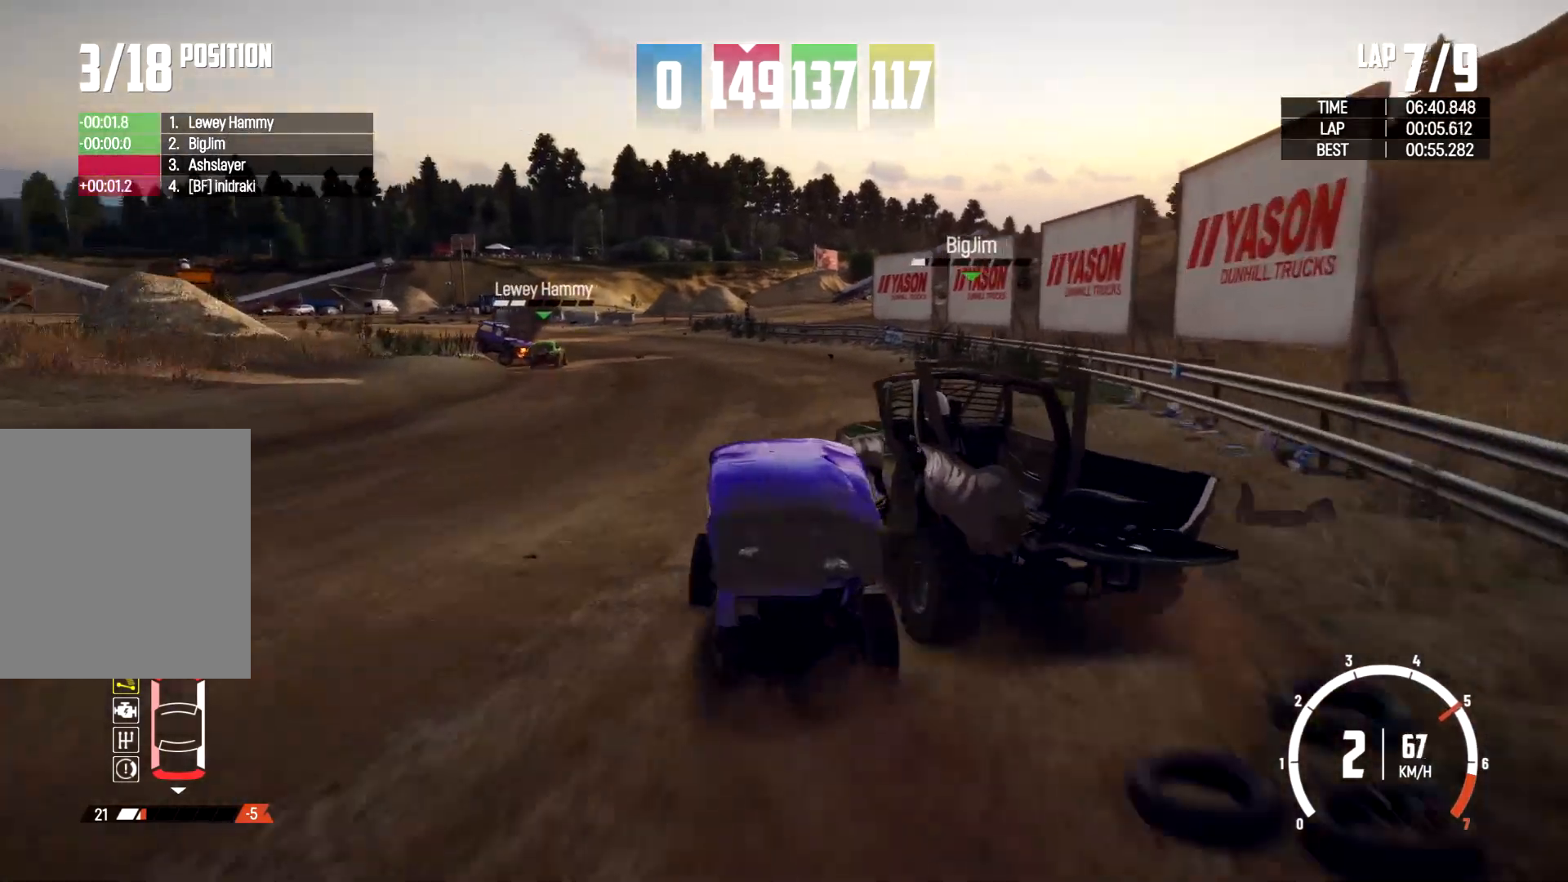
{"buttons": ["R2"], "left_stick": "right", "right_stick": "center", "events": [[33, "left_stick", "right"]]}
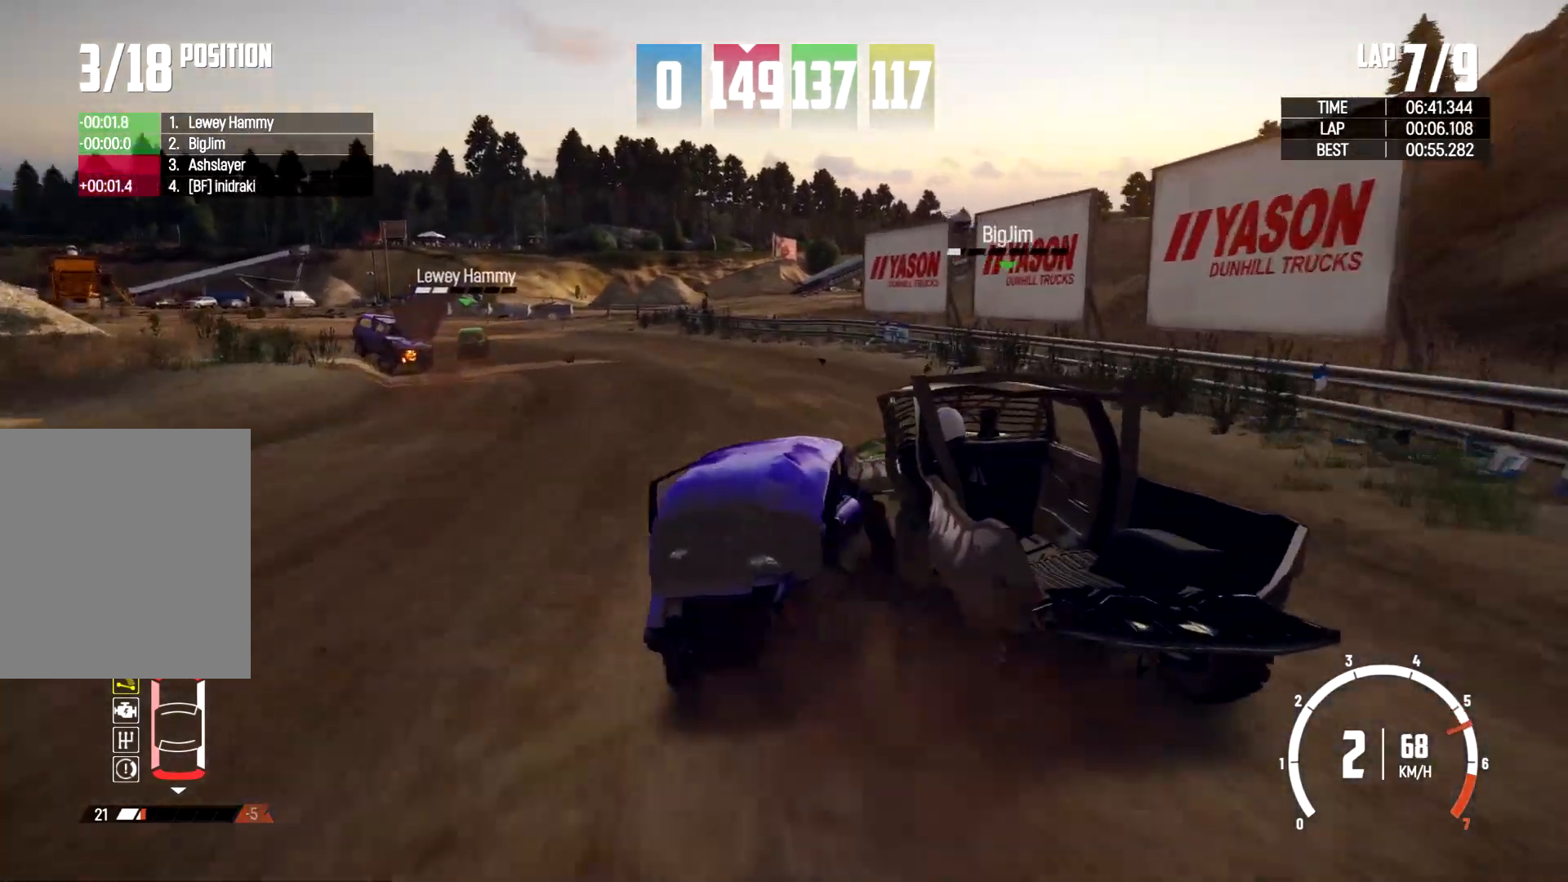
{"buttons": ["R2"], "left_stick": "right", "right_stick": "center", "events": []}
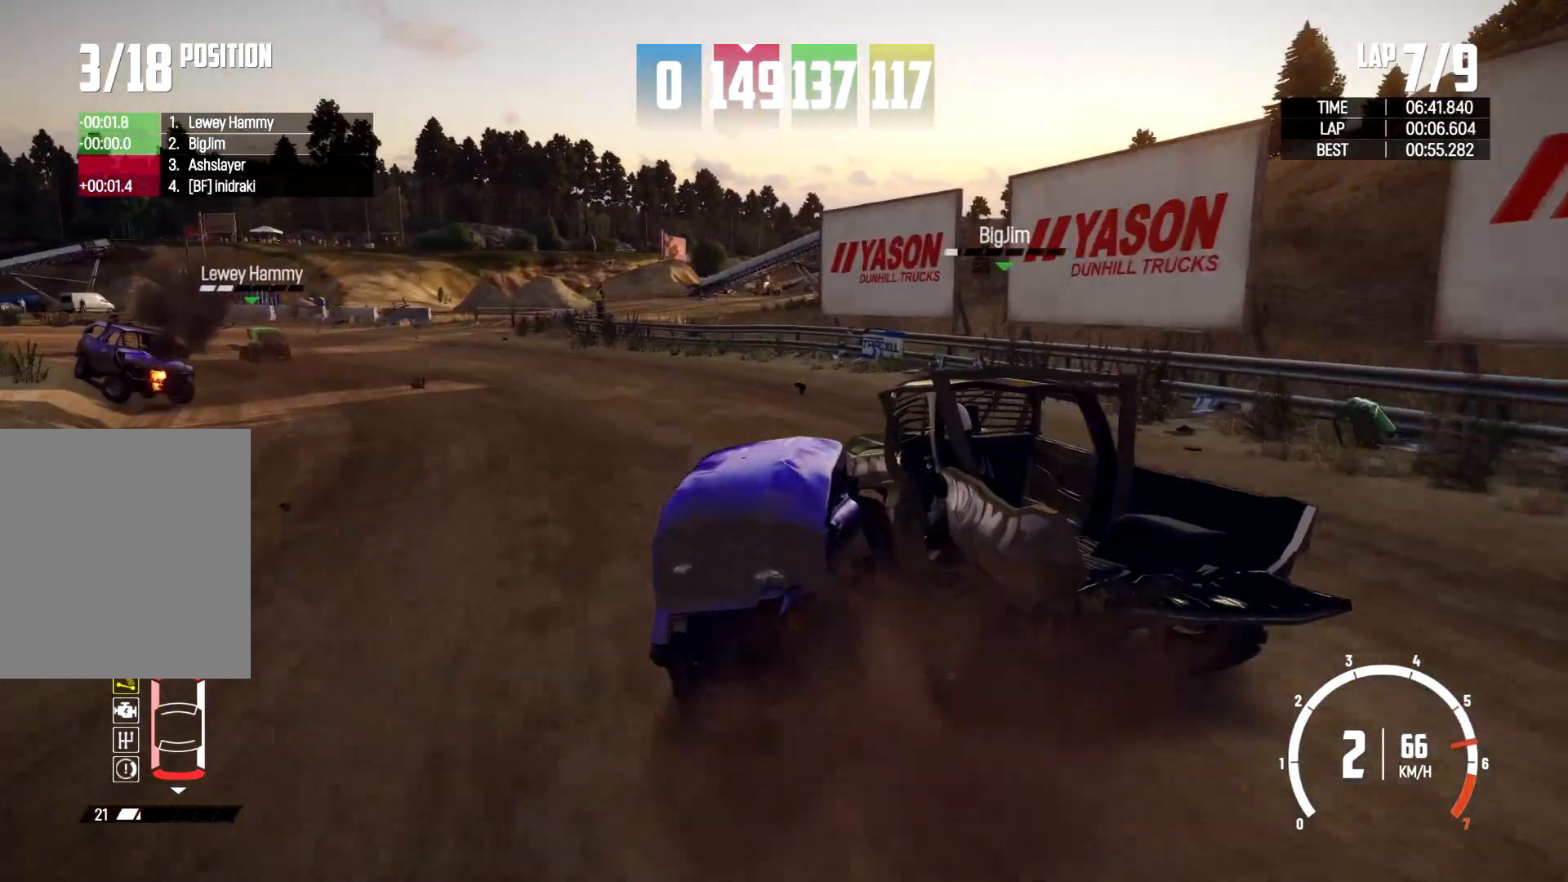
{"buttons": ["R2"], "left_stick": "right", "right_stick": "center", "events": []}
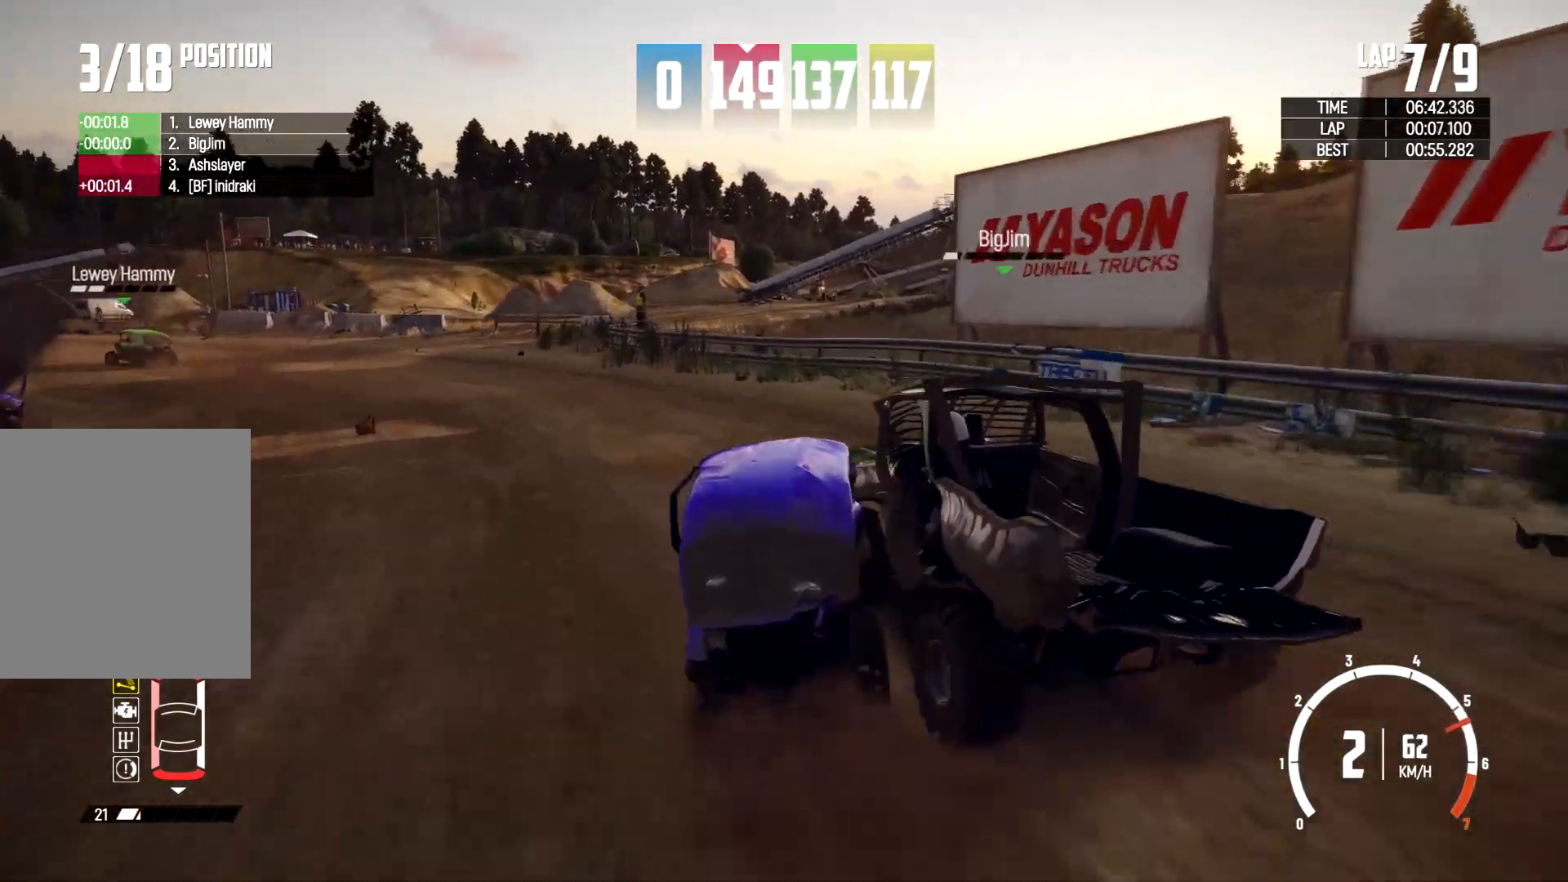
{"buttons": ["R2"], "left_stick": "right", "right_stick": "center", "events": []}
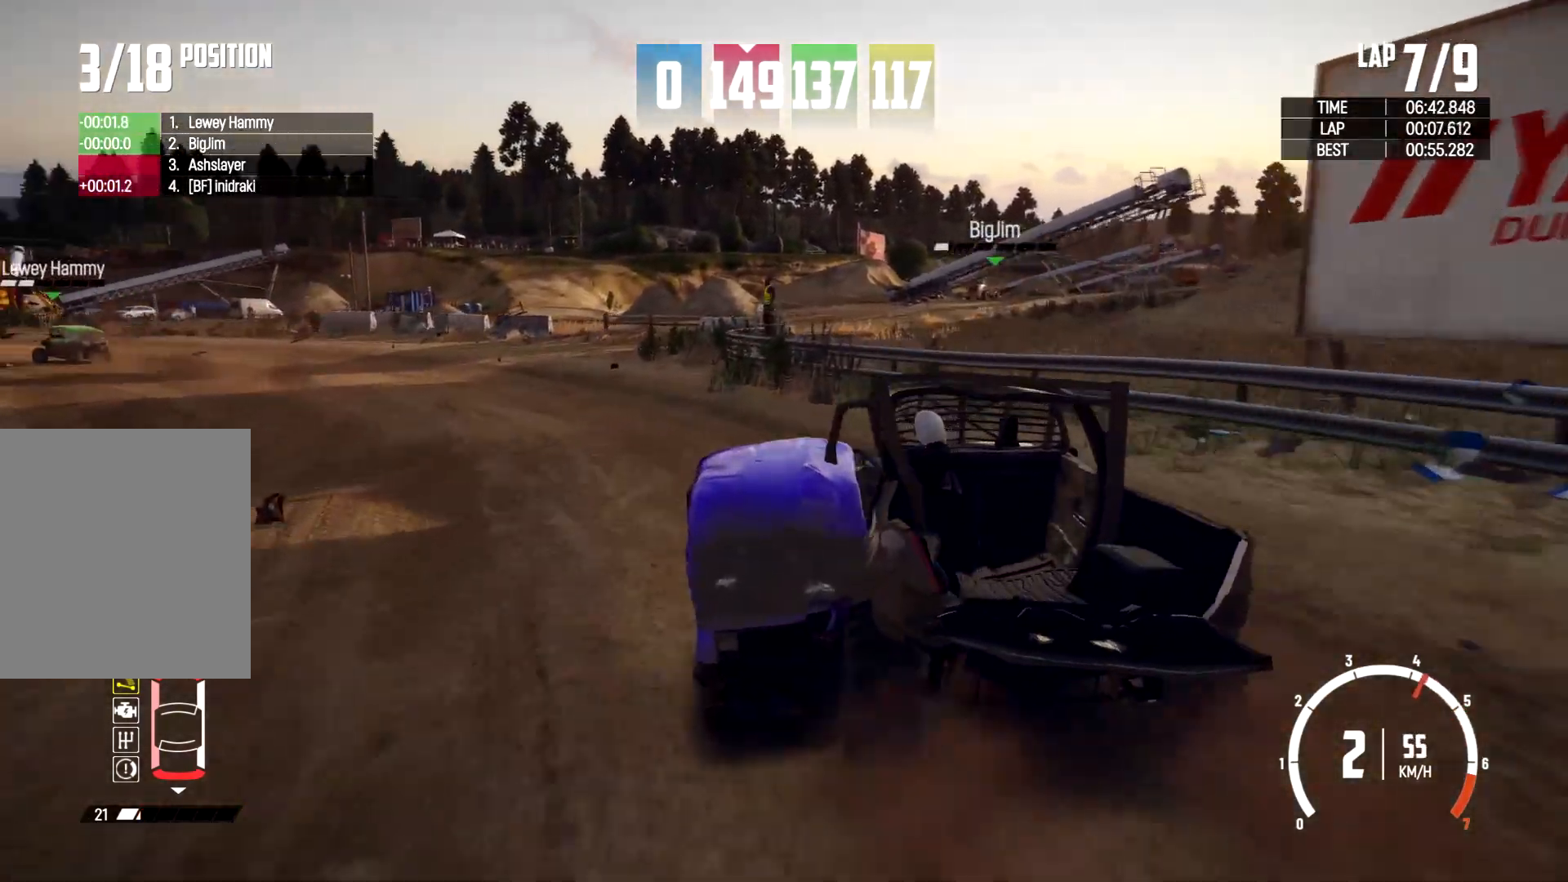
{"buttons": ["L2"], "left_stick": "left", "right_stick": "center", "events": [[233, "R2", "up"], [367, "left_stick", "left"], [400, "L2", "down"]]}
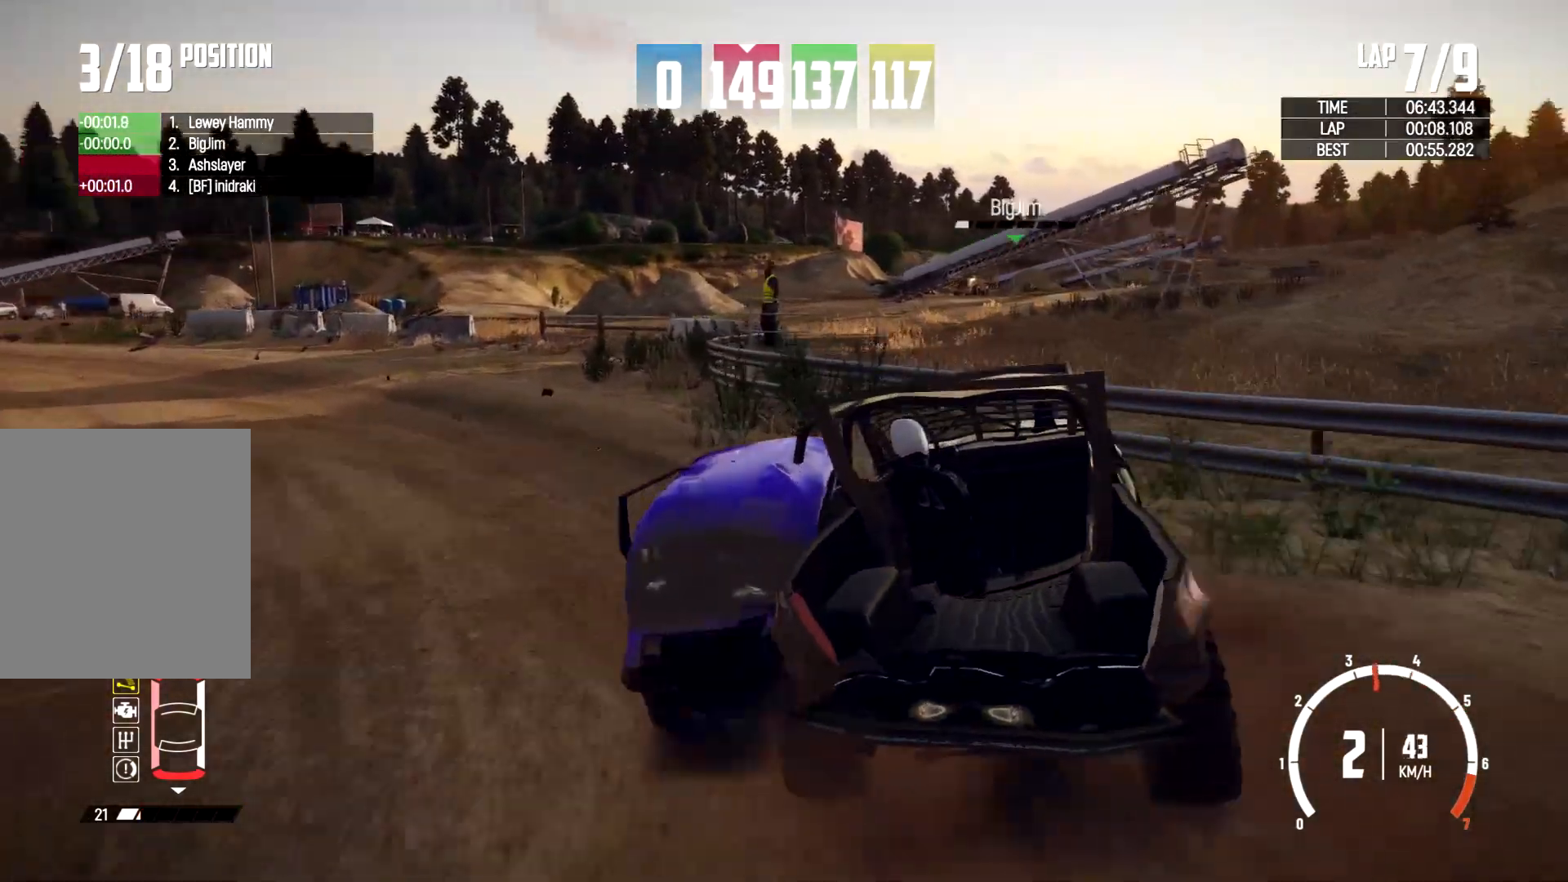
{"buttons": [], "left_stick": "up-left", "right_stick": "center", "events": [[33, "L2", "up"], [500, "left_stick", "up-left"]]}